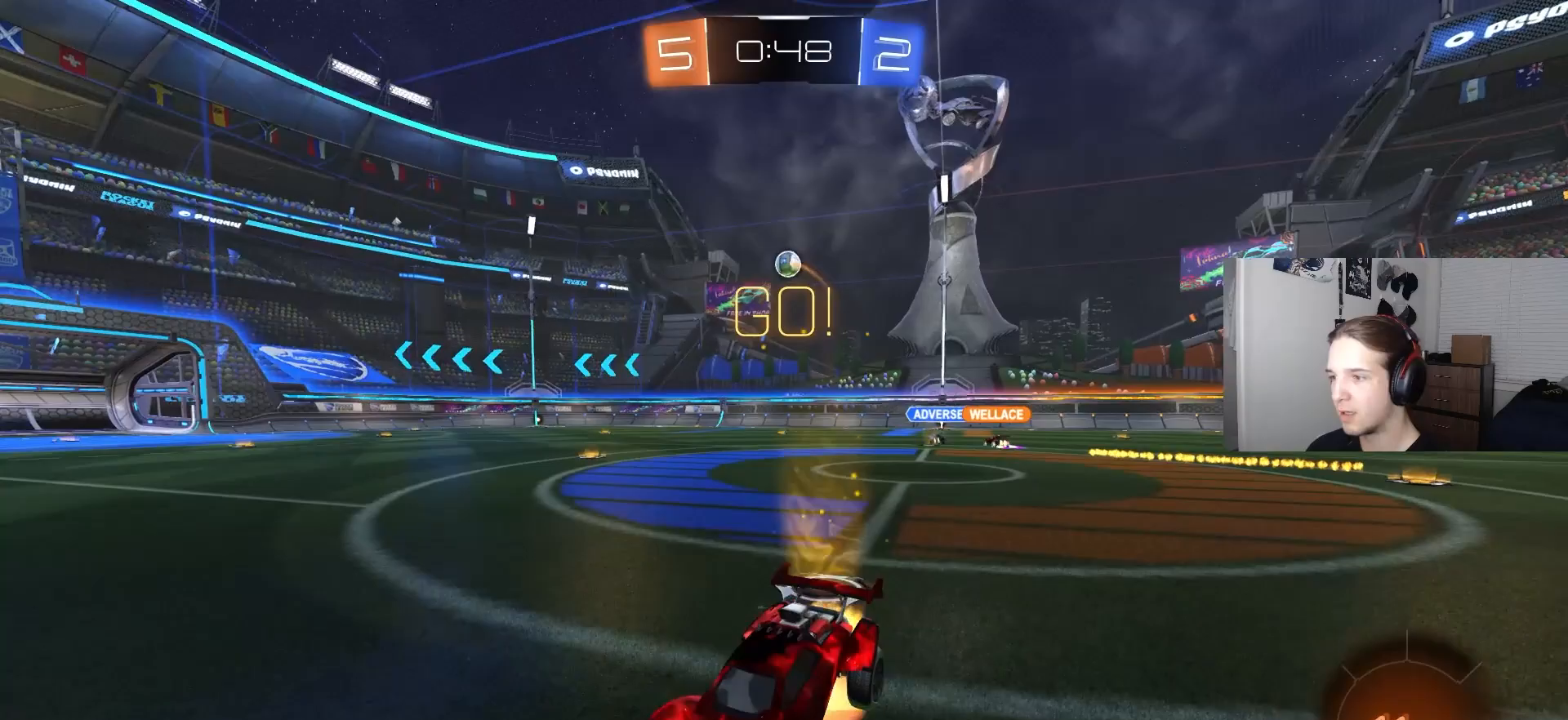
Gameplay with a controller (PlayStation layout); each line is a JSON object with the inputs held at the frame after it. "events" lists button and stick changes between this image and that frame as [ms after this image, input, new state], when the widget could be followed in between.
{"buttons": ["CIRCLE", "L1", "R2"], "left_stick": "down", "right_stick": "center", "events": [[17, "L1", "down"], [50, "CROSS", "up"], [50, "left_stick", "up"], [83, "CROSS", "down"], [117, "left_stick", "down-right"], [200, "left_stick", "down"], [217, "CROSS", "up"]]}
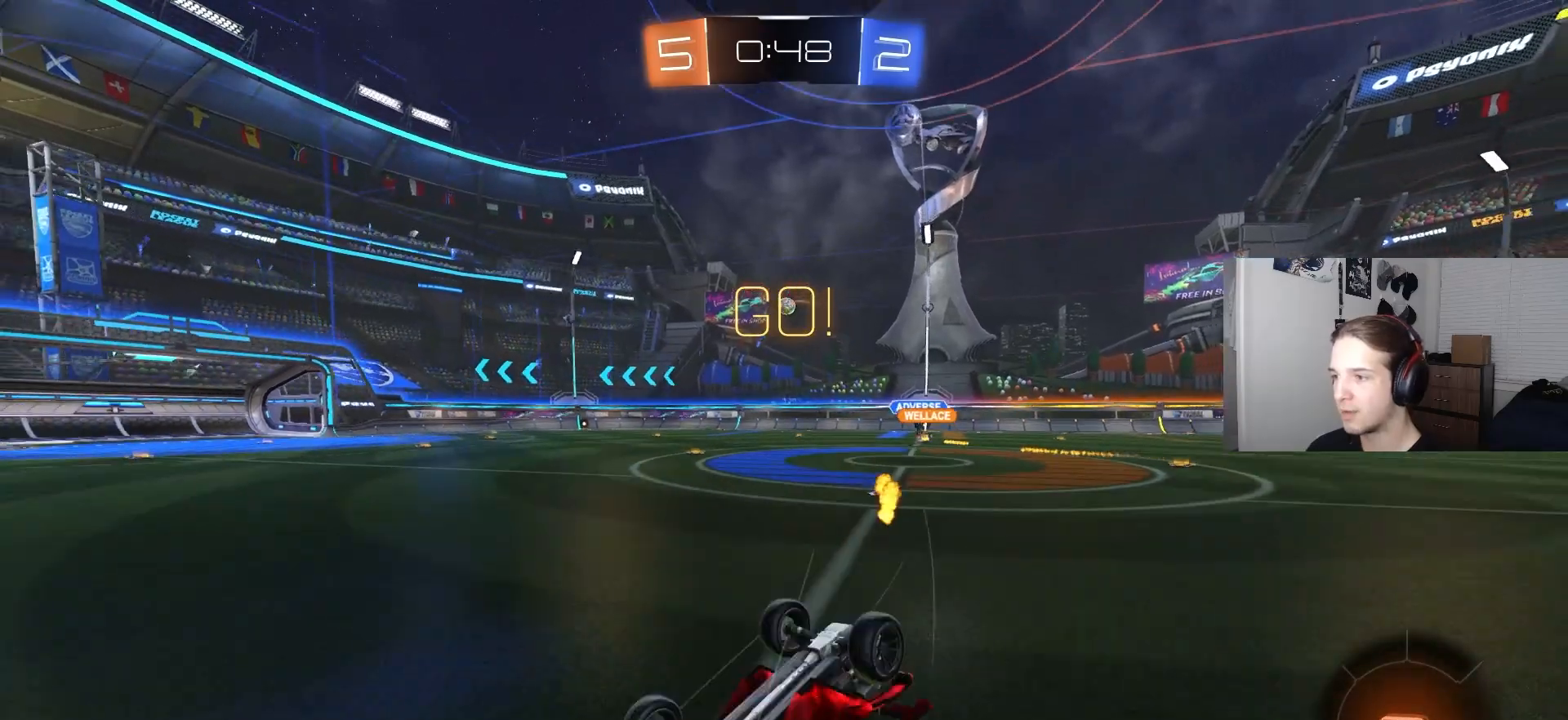
{"buttons": ["R2"], "left_stick": "right", "right_stick": "center", "events": [[33, "CIRCLE", "up"], [33, "left_stick", "down-left"], [100, "R2", "up"], [283, "left_stick", "center"], [300, "L1", "up"], [300, "R2", "down"], [333, "left_stick", "right"]]}
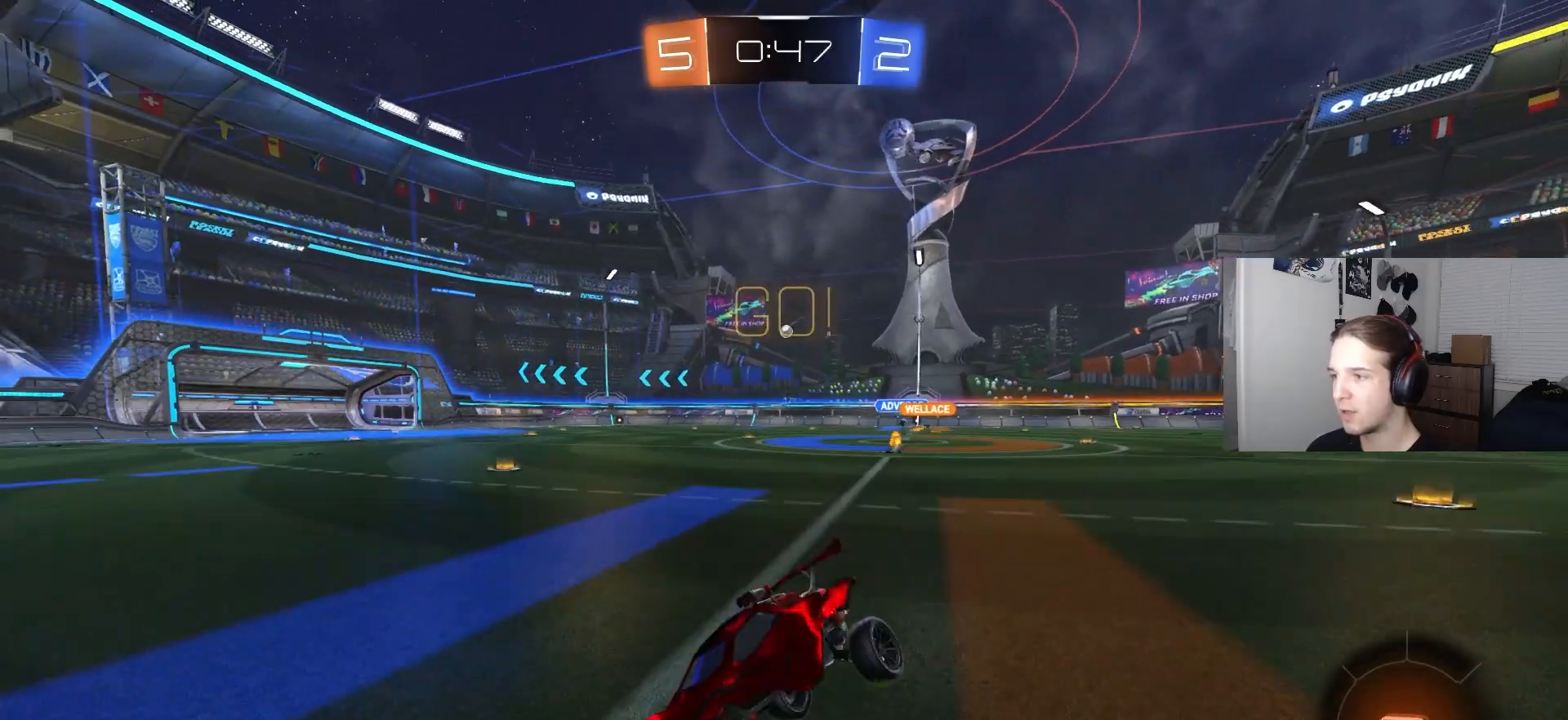
{"buttons": ["R2"], "left_stick": "right", "right_stick": "center", "events": [[333, "L1", "down"], [433, "L1", "up"]]}
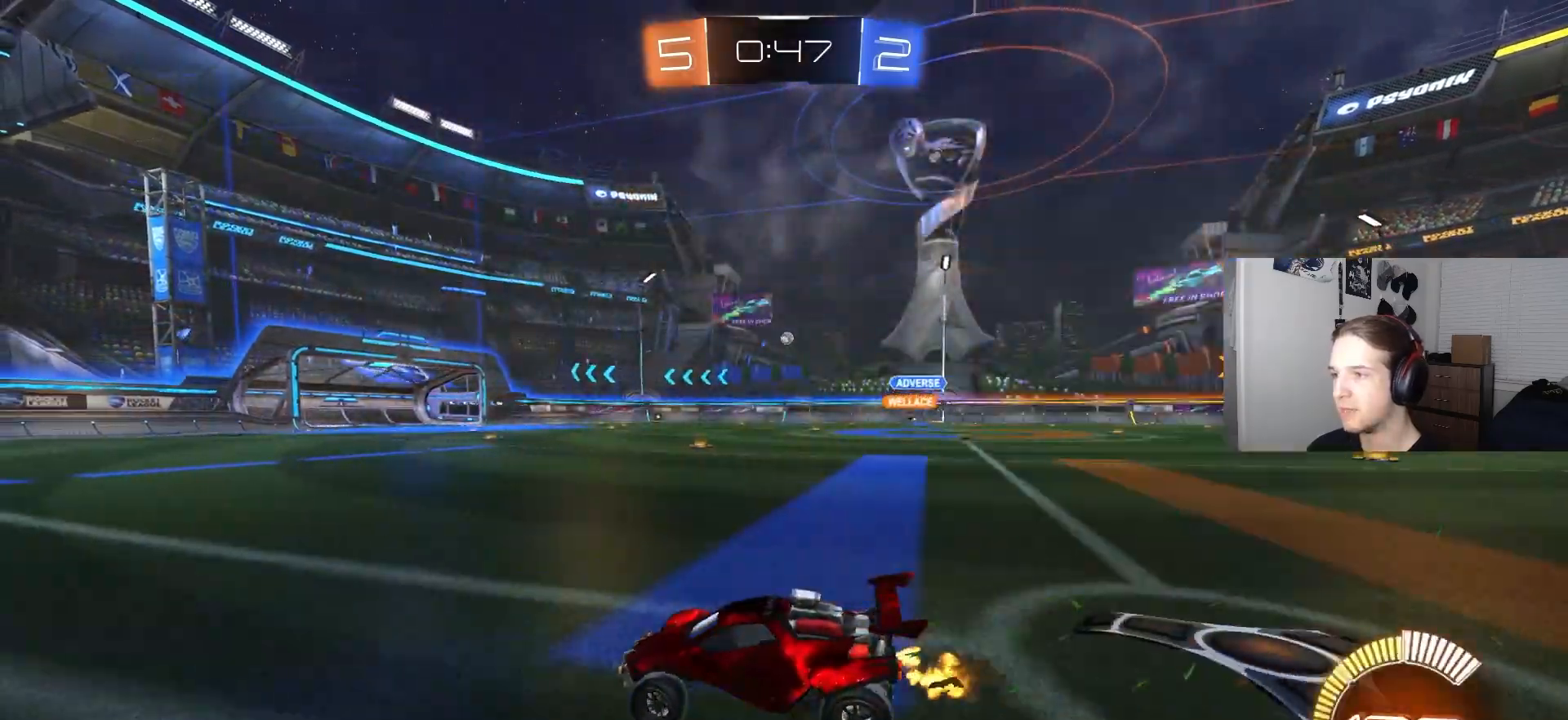
{"buttons": ["CIRCLE", "R2"], "left_stick": "left", "right_stick": "center", "events": [[150, "CIRCLE", "down"], [167, "left_stick", "center"], [250, "left_stick", "down-right"], [467, "left_stick", "left"]]}
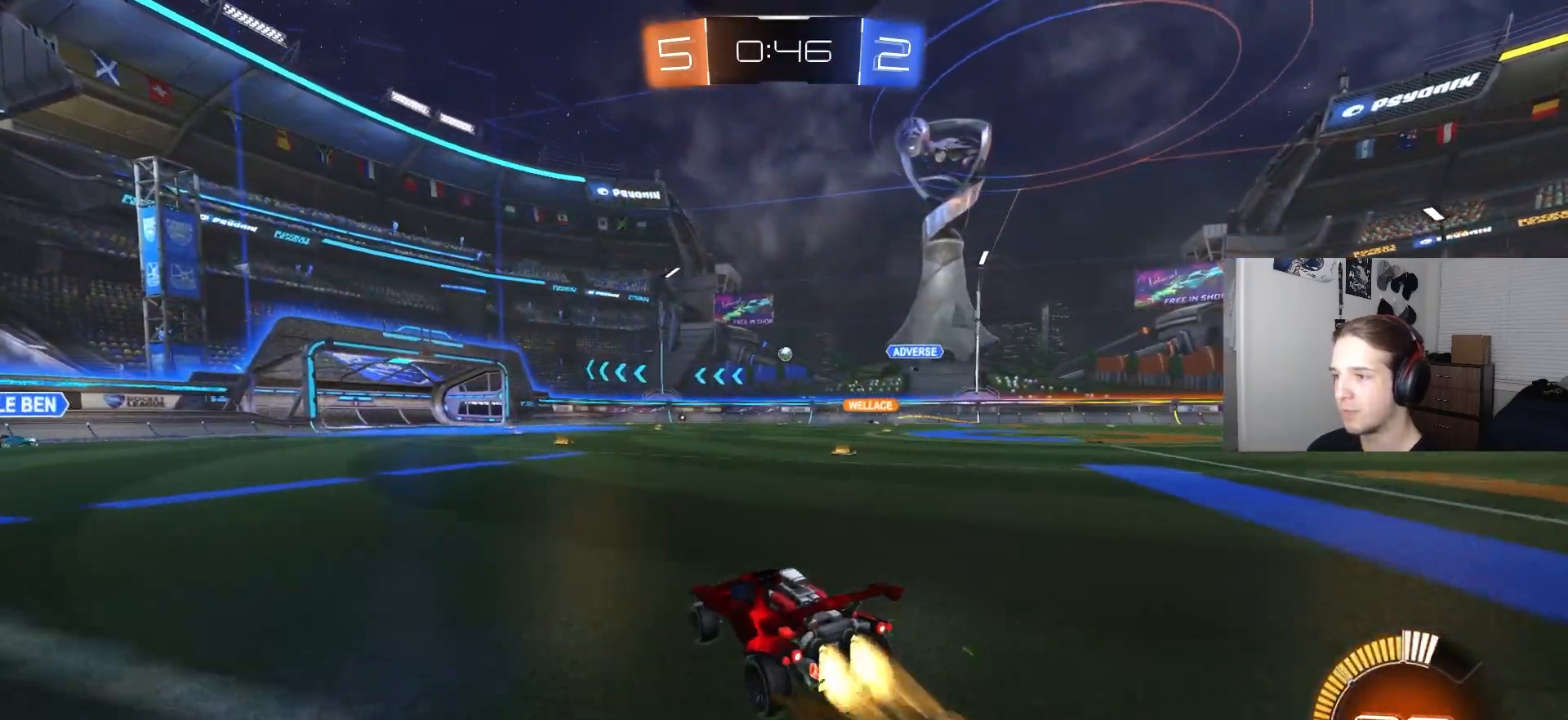
{"buttons": ["R2"], "left_stick": "center", "right_stick": "center", "events": [[50, "left_stick", "center"], [167, "CIRCLE", "up"], [250, "left_stick", "down-right"], [367, "left_stick", "center"]]}
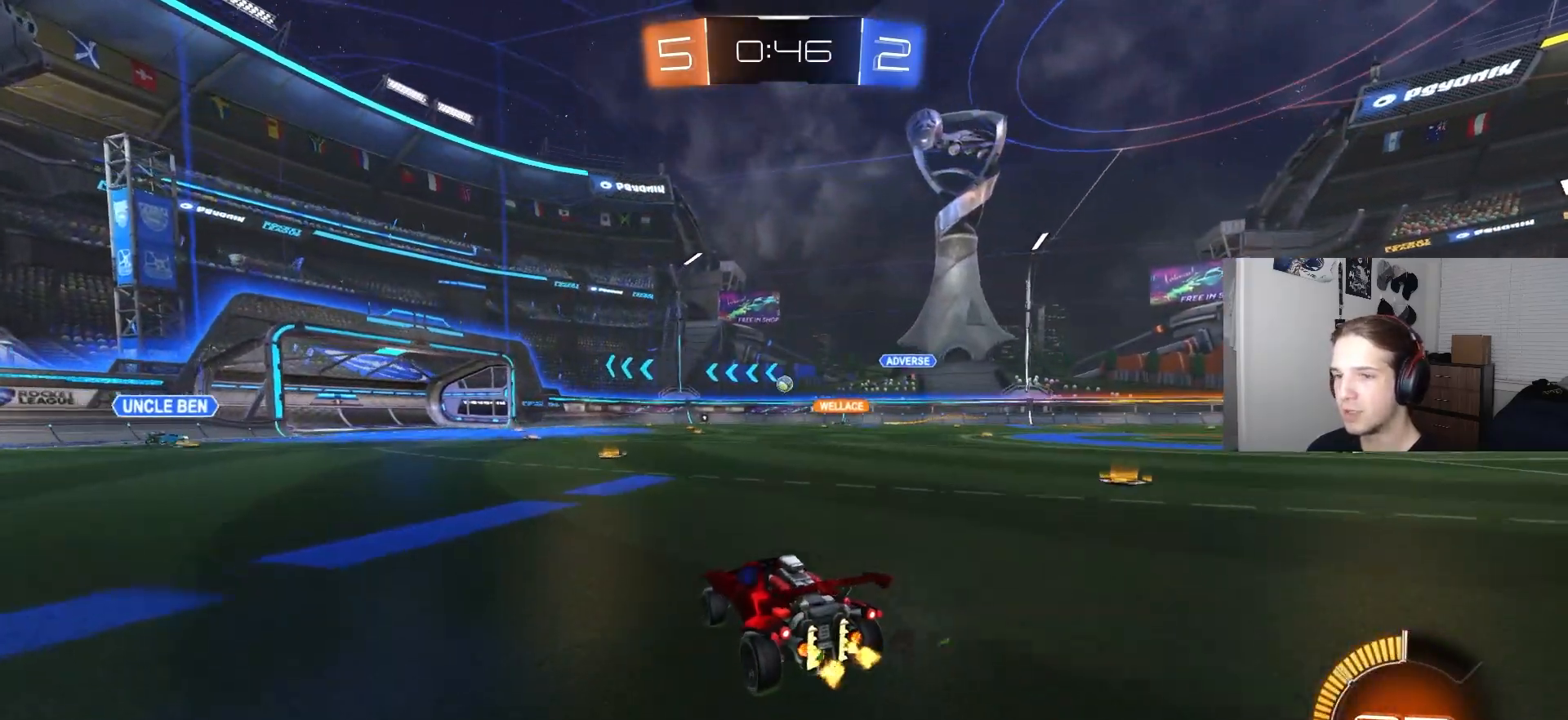
{"buttons": ["R2"], "left_stick": "center", "right_stick": "center", "events": [[400, "left_stick", "right"], [450, "left_stick", "center"]]}
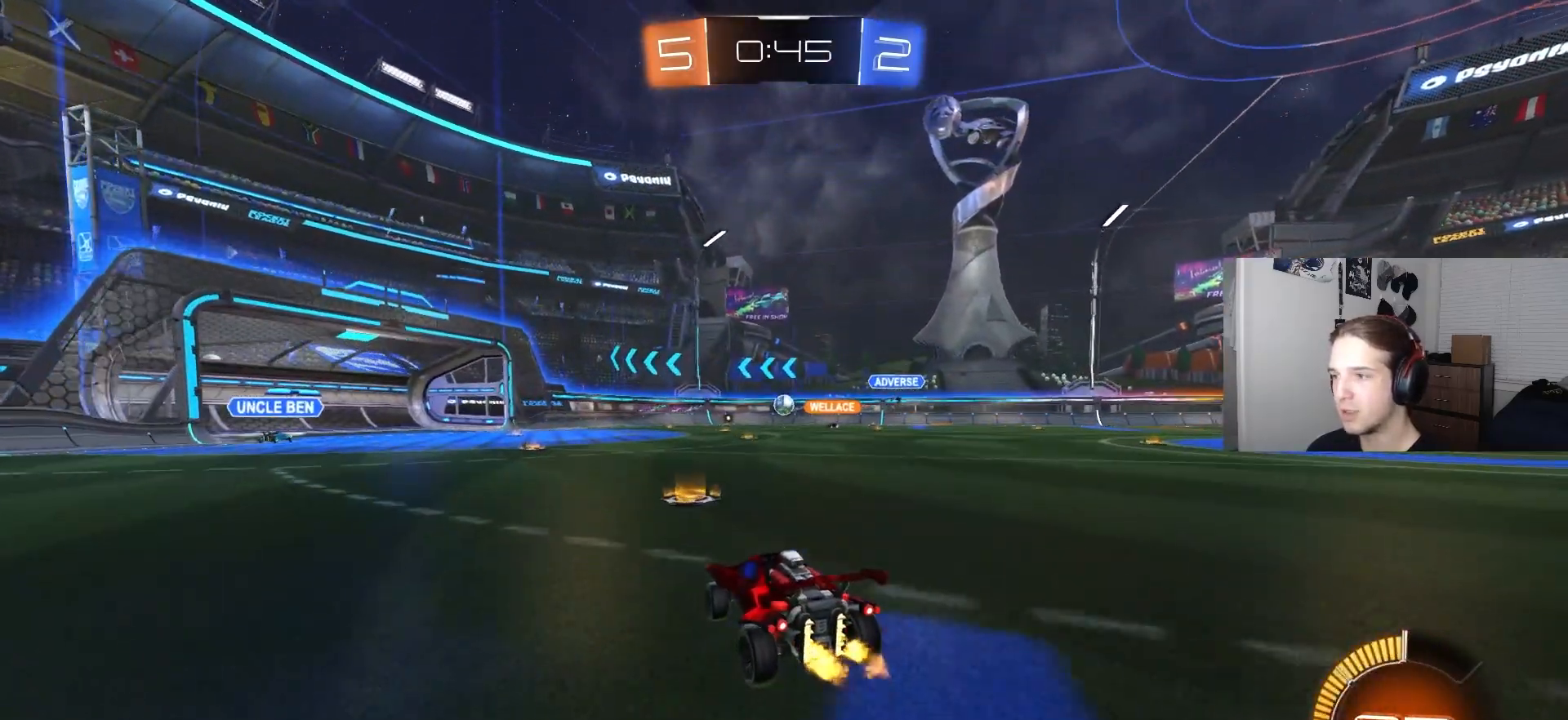
{"buttons": [], "left_stick": "down", "right_stick": "center", "events": [[17, "R2", "up"], [200, "left_stick", "down-right"], [367, "left_stick", "down-left"], [483, "left_stick", "down"]]}
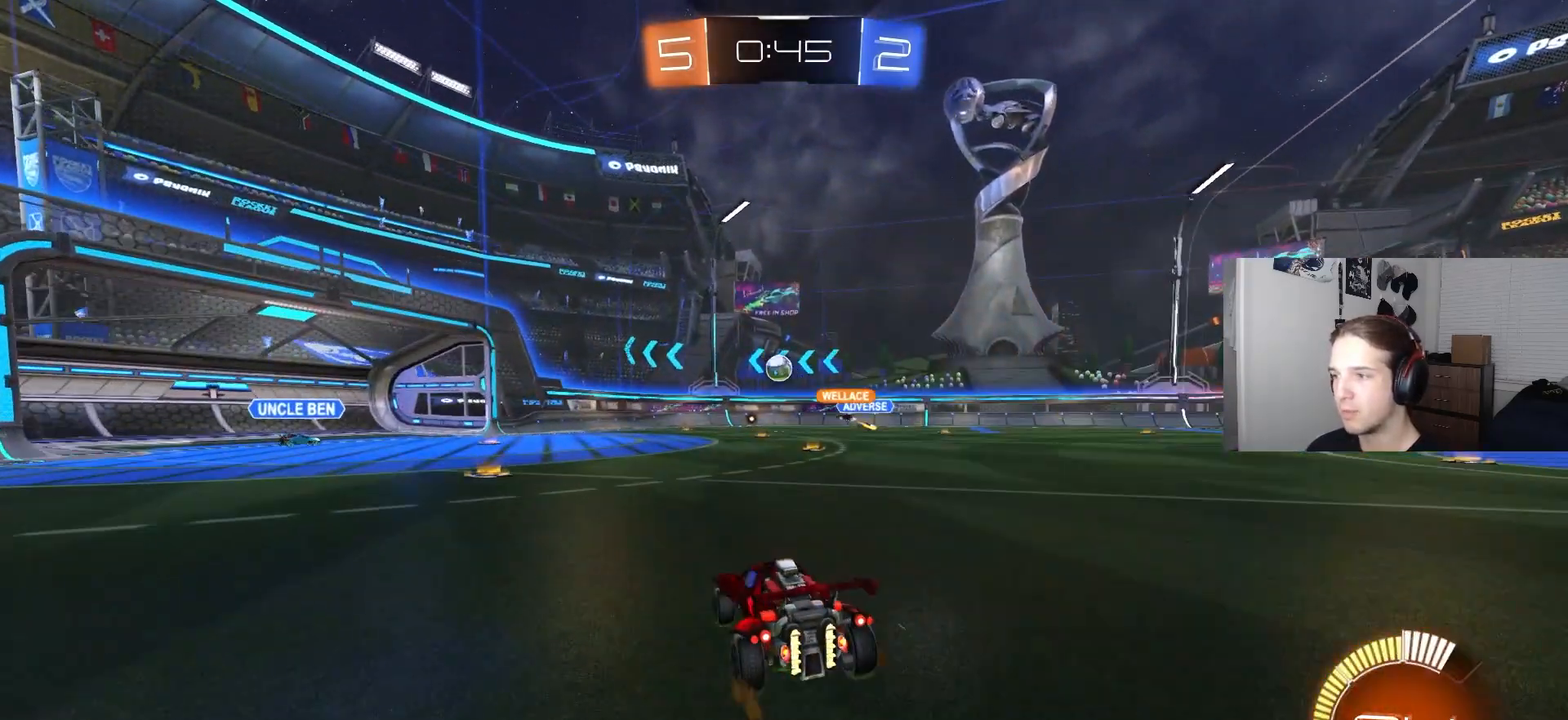
{"buttons": [], "left_stick": "right", "right_stick": "center", "events": [[83, "left_stick", "down-left"], [400, "left_stick", "center"], [500, "left_stick", "right"]]}
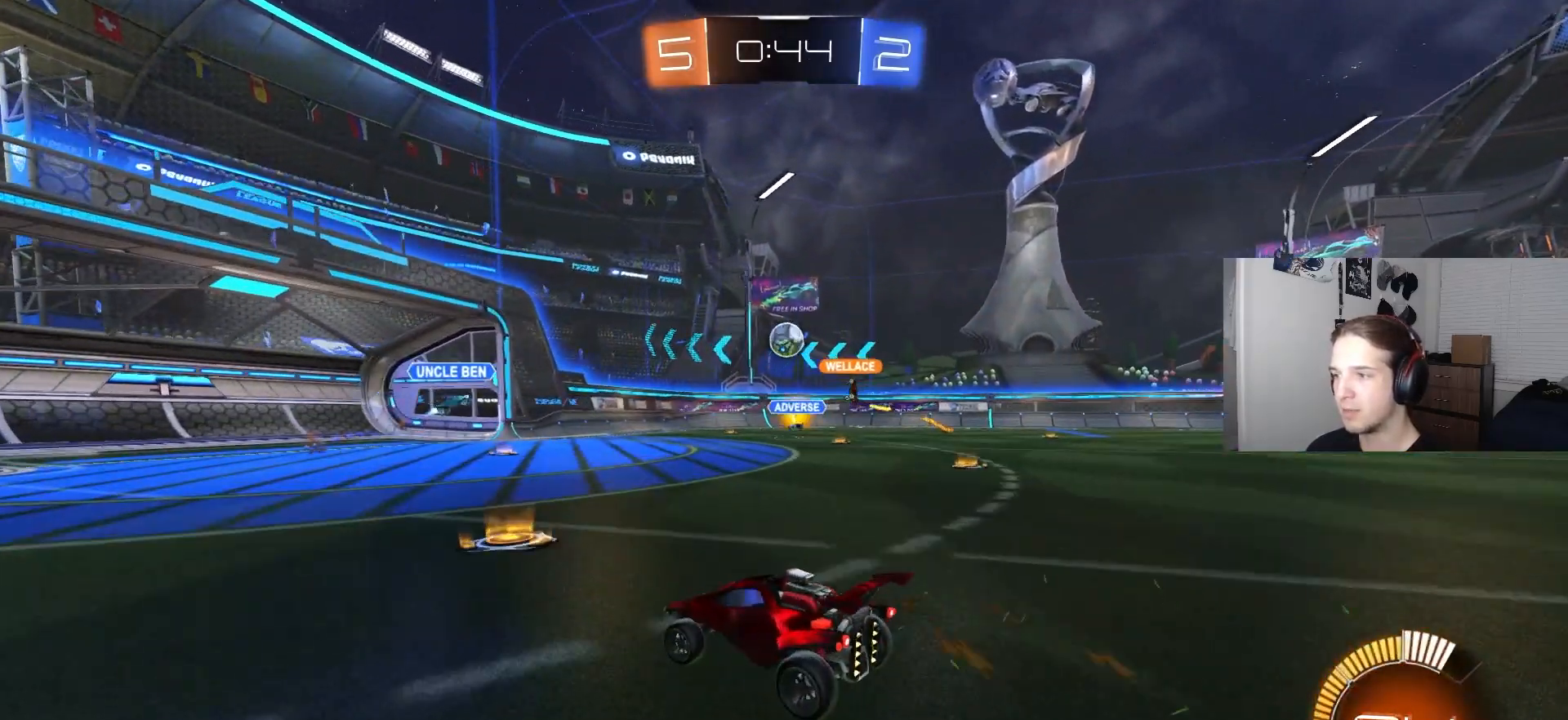
{"buttons": ["CIRCLE", "R2"], "left_stick": "right", "right_stick": "center", "events": [[17, "L2", "down"], [150, "L2", "up"], [167, "R2", "down"], [267, "CIRCLE", "down"]]}
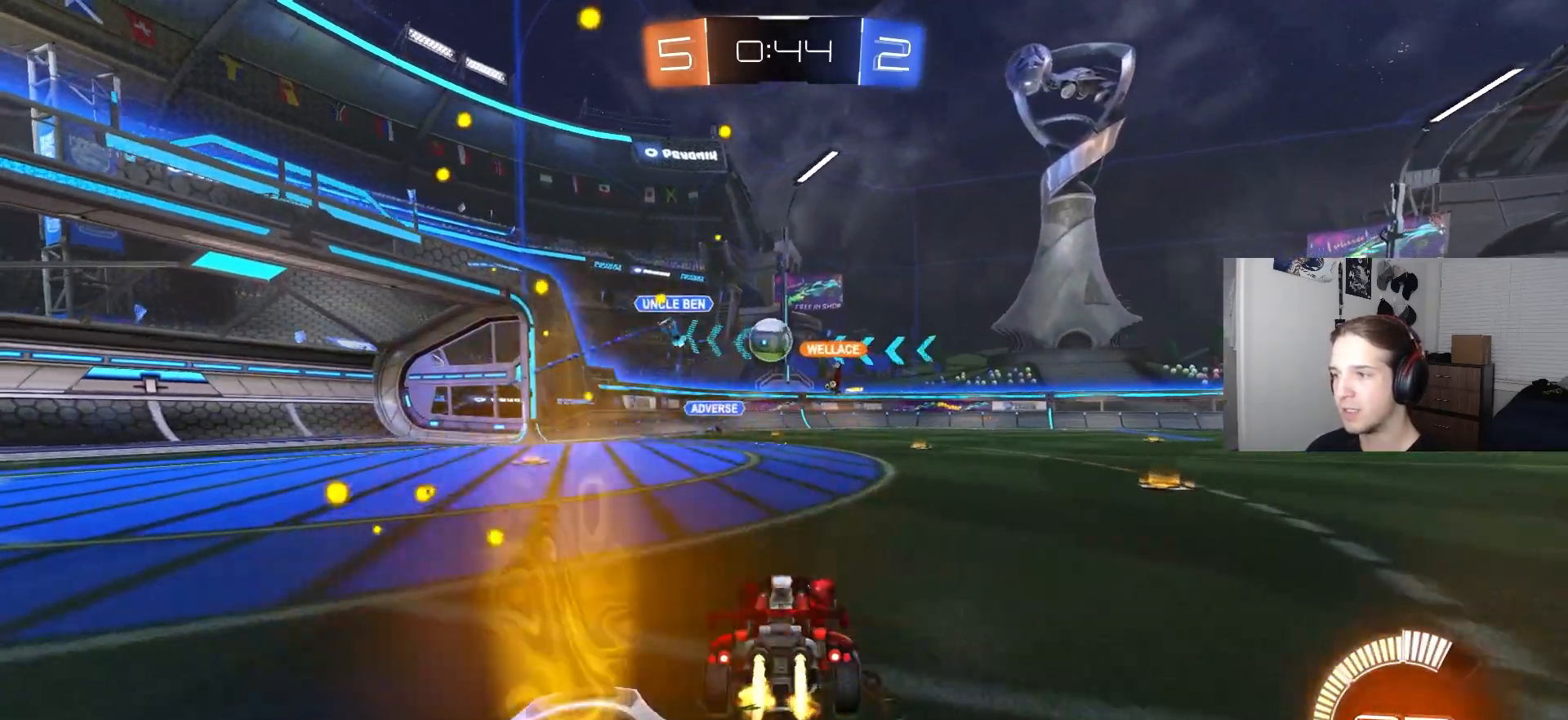
{"buttons": ["R2"], "left_stick": "down-right", "right_stick": "center", "events": [[350, "left_stick", "center"], [467, "CIRCLE", "up"], [483, "left_stick", "down-right"]]}
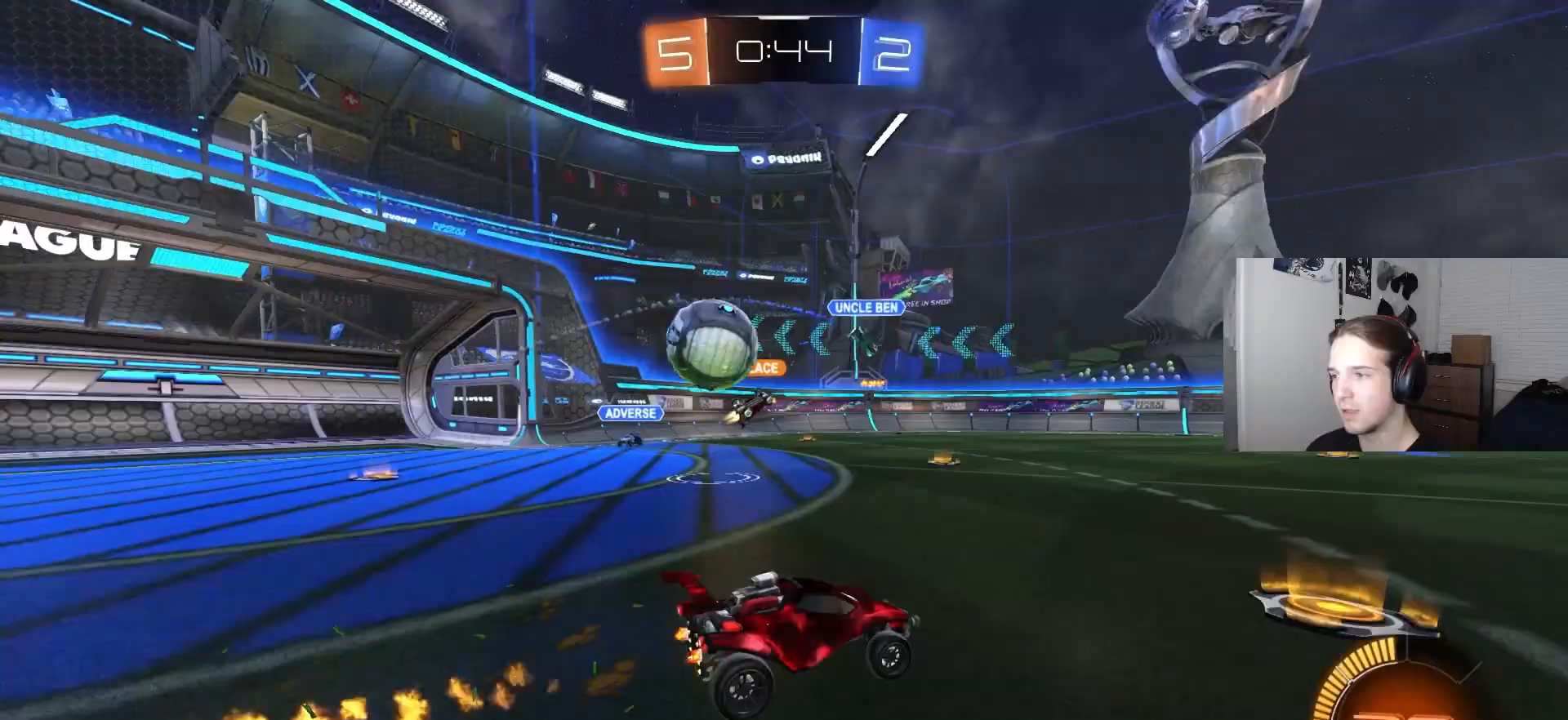
{"buttons": ["CIRCLE", "R2"], "left_stick": "down-right", "right_stick": "center", "events": [[100, "L1", "down"], [217, "L1", "up"], [417, "CIRCLE", "down"]]}
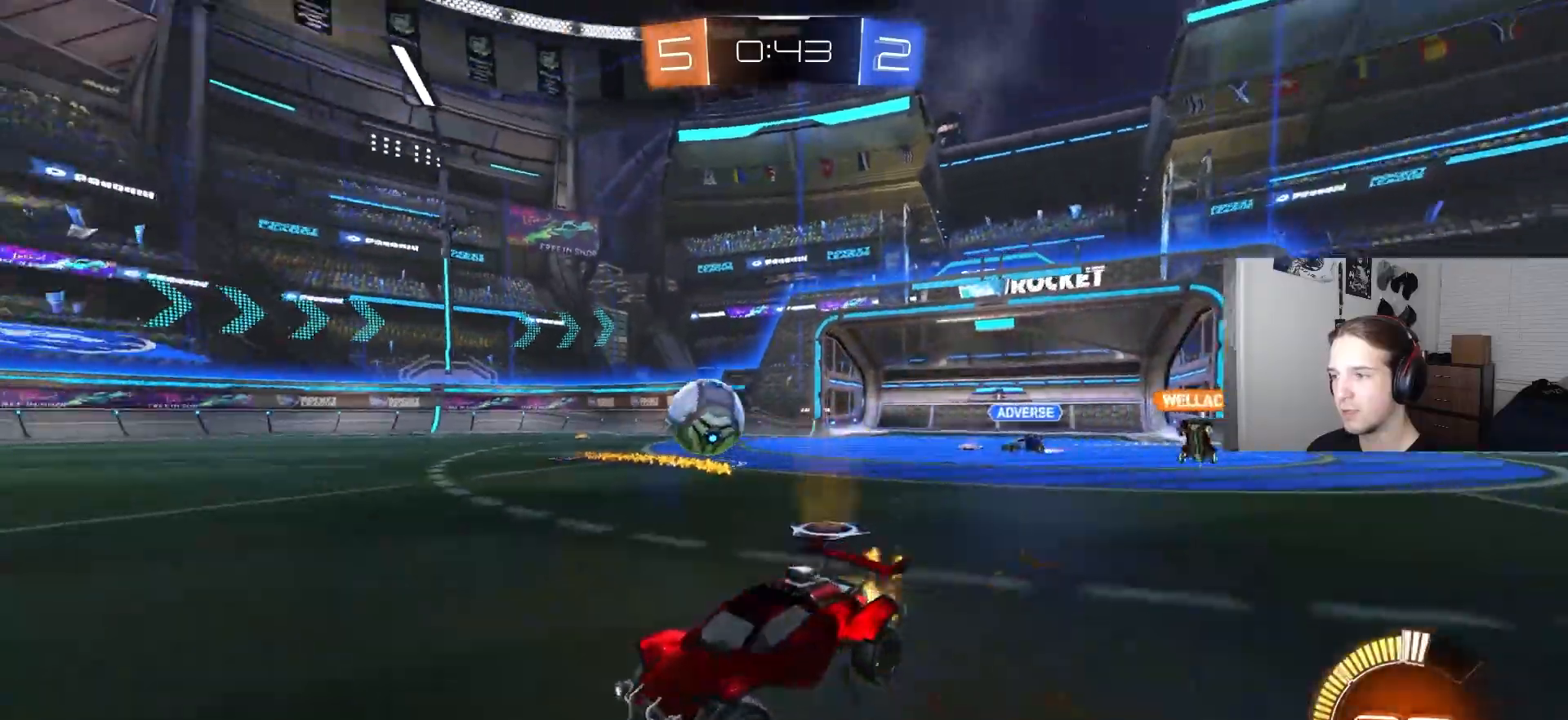
{"buttons": ["CROSS", "CIRCLE", "L1", "R2"], "left_stick": "up", "right_stick": "center", "events": [[83, "L1", "down"], [133, "L1", "up"], [217, "left_stick", "center"], [267, "left_stick", "left"], [400, "CROSS", "down"], [400, "L1", "down"], [400, "left_stick", "up"], [450, "CIRCLE", "up"], [450, "CROSS", "up"], [467, "CIRCLE", "down"], [500, "CROSS", "down"]]}
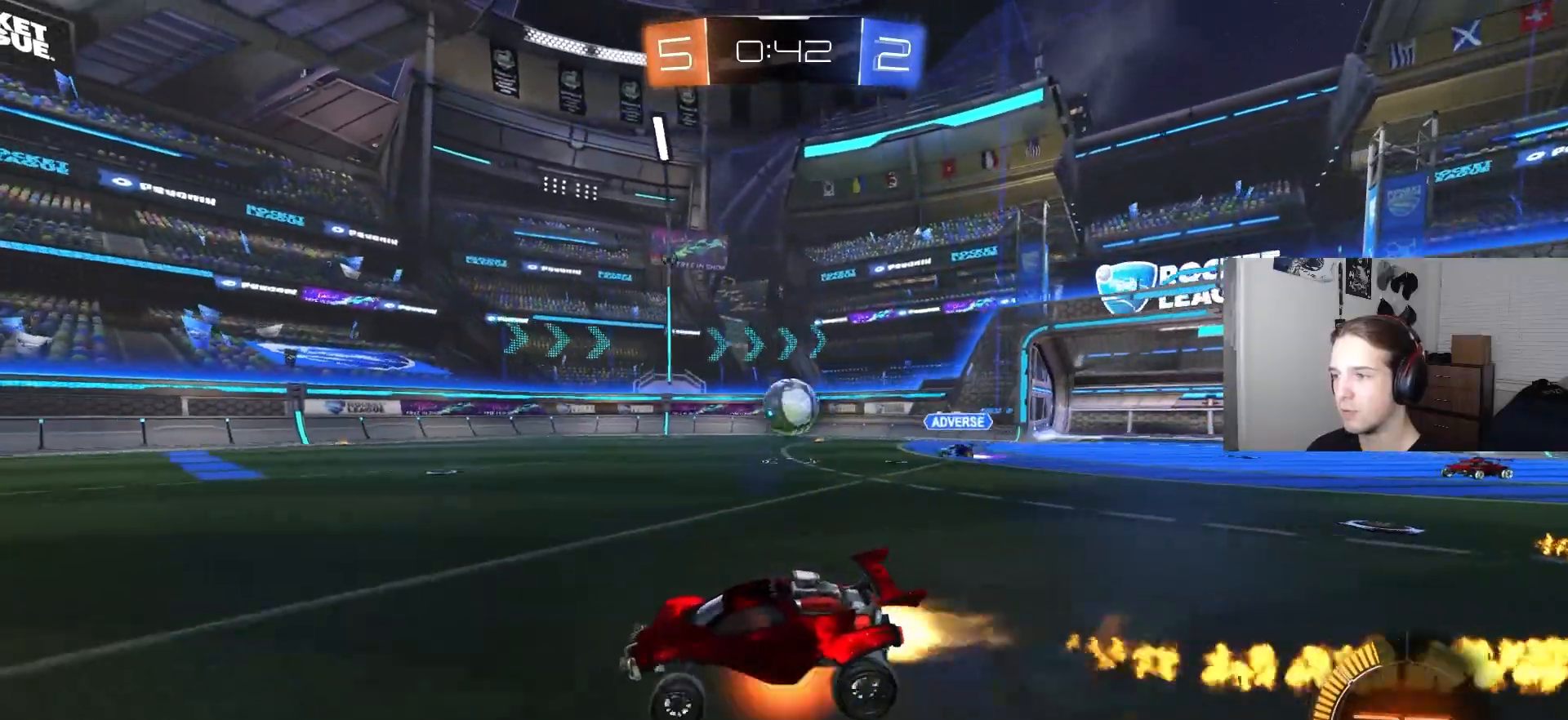
{"buttons": ["L1"], "left_stick": "down-left", "right_stick": "center", "events": [[17, "left_stick", "down-right"], [150, "CROSS", "up"], [317, "left_stick", "down-left"], [383, "CIRCLE", "up"], [383, "R2", "up"]]}
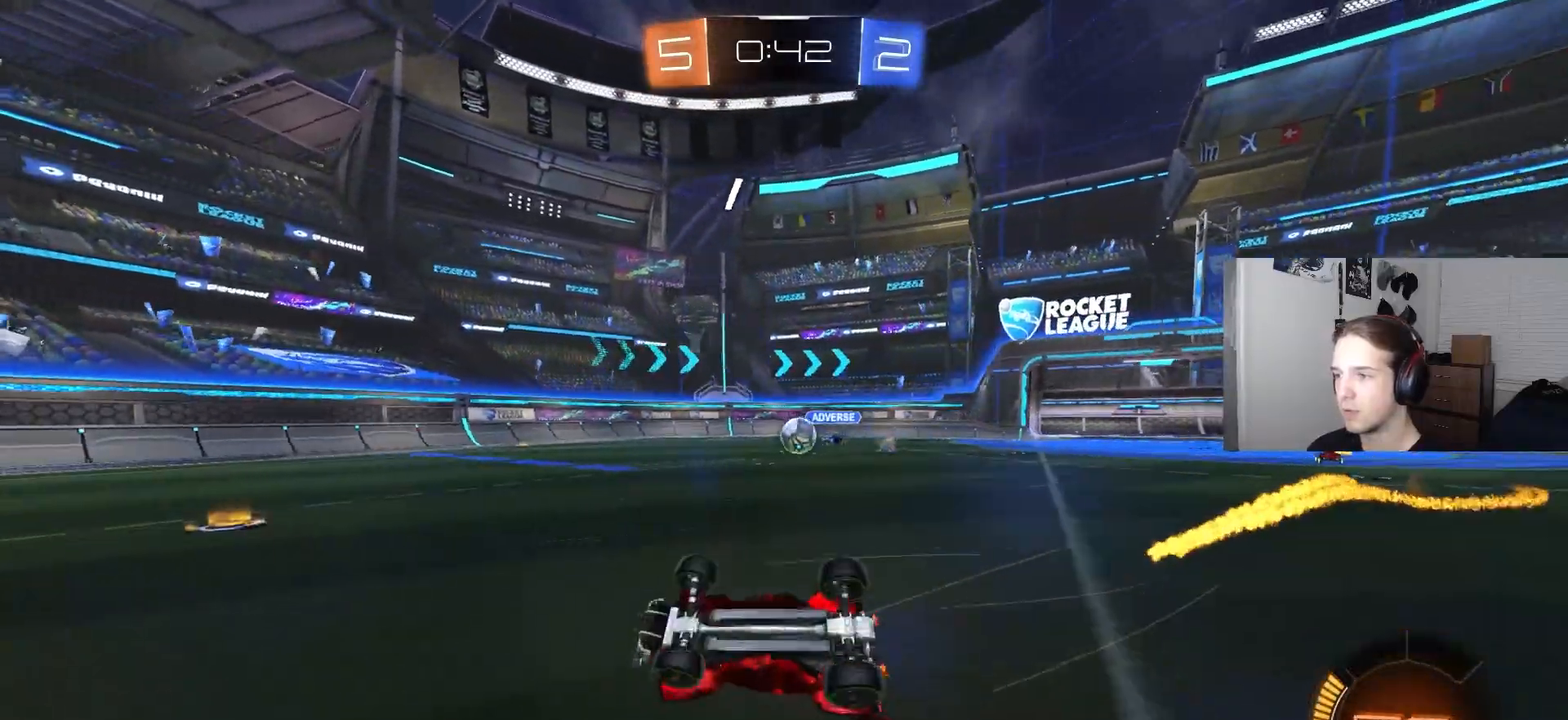
{"buttons": ["R2"], "left_stick": "center", "right_stick": "center", "events": [[150, "left_stick", "center"], [183, "L1", "up"], [267, "R2", "down"]]}
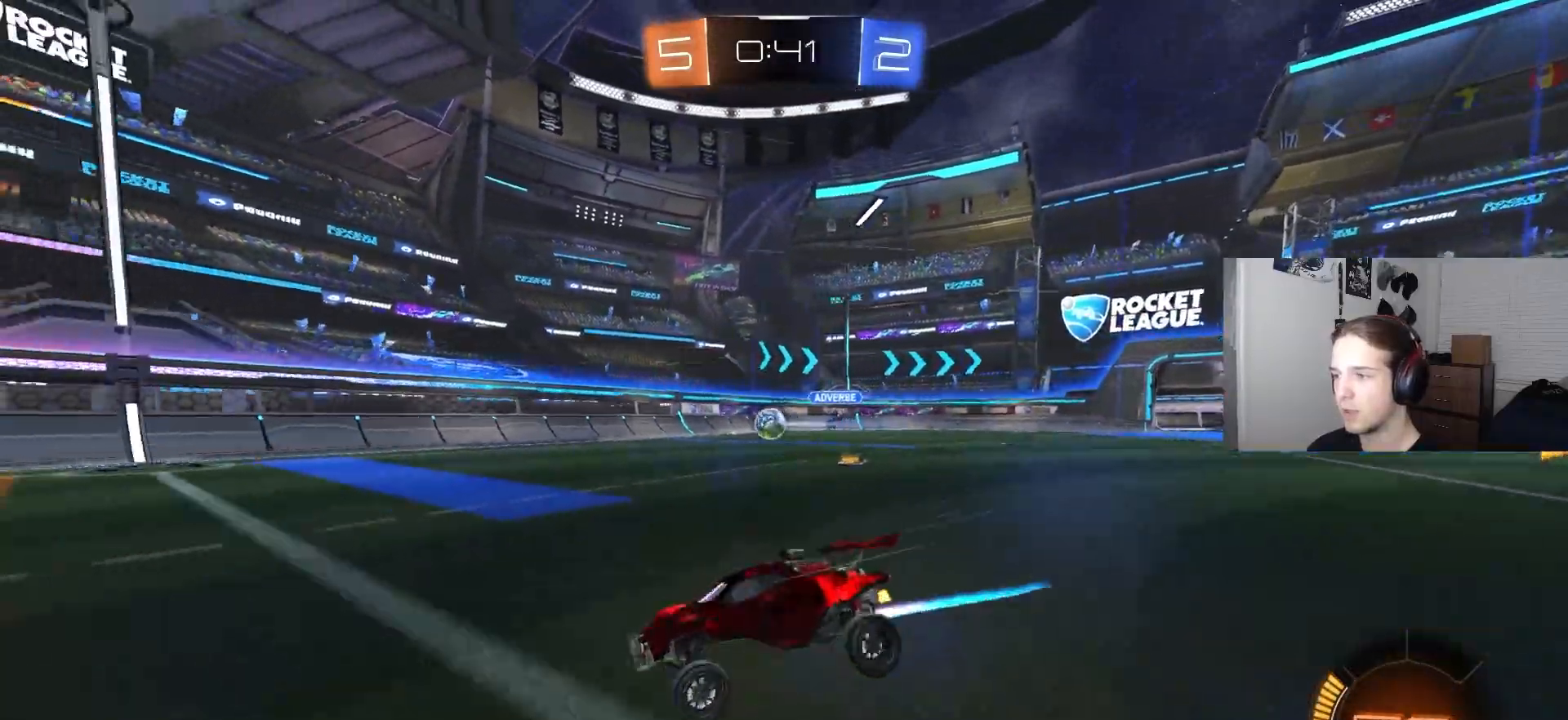
{"buttons": ["R2"], "left_stick": "left", "right_stick": "center", "events": [[267, "TRIANGLE", "down"], [283, "CIRCLE", "down"], [350, "TRIANGLE", "up"], [383, "CIRCLE", "up"], [467, "left_stick", "left"]]}
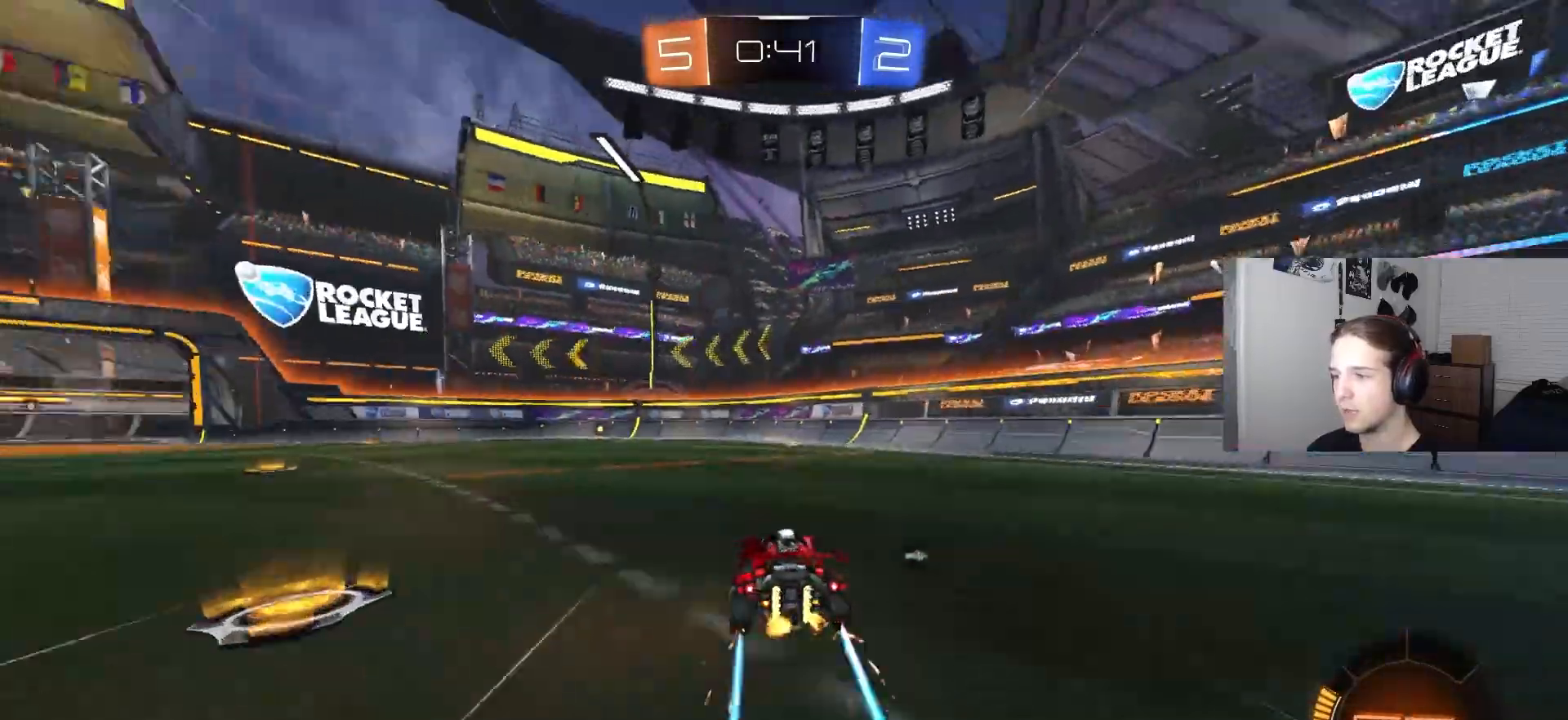
{"buttons": ["R2"], "left_stick": "center", "right_stick": "center", "events": [[200, "left_stick", "center"], [333, "TRIANGLE", "down"], [417, "TRIANGLE", "up"]]}
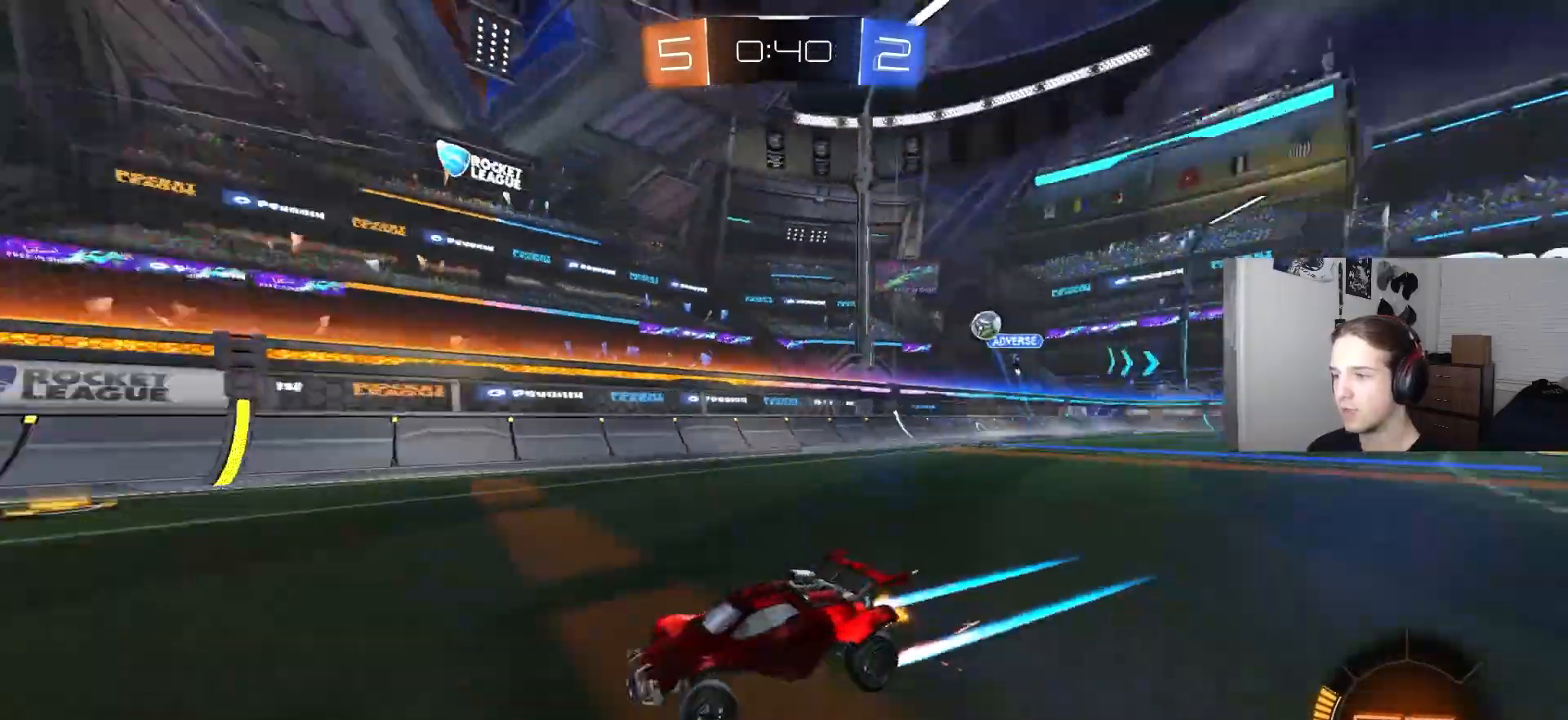
{"buttons": ["R2"], "left_stick": "center", "right_stick": "center", "events": []}
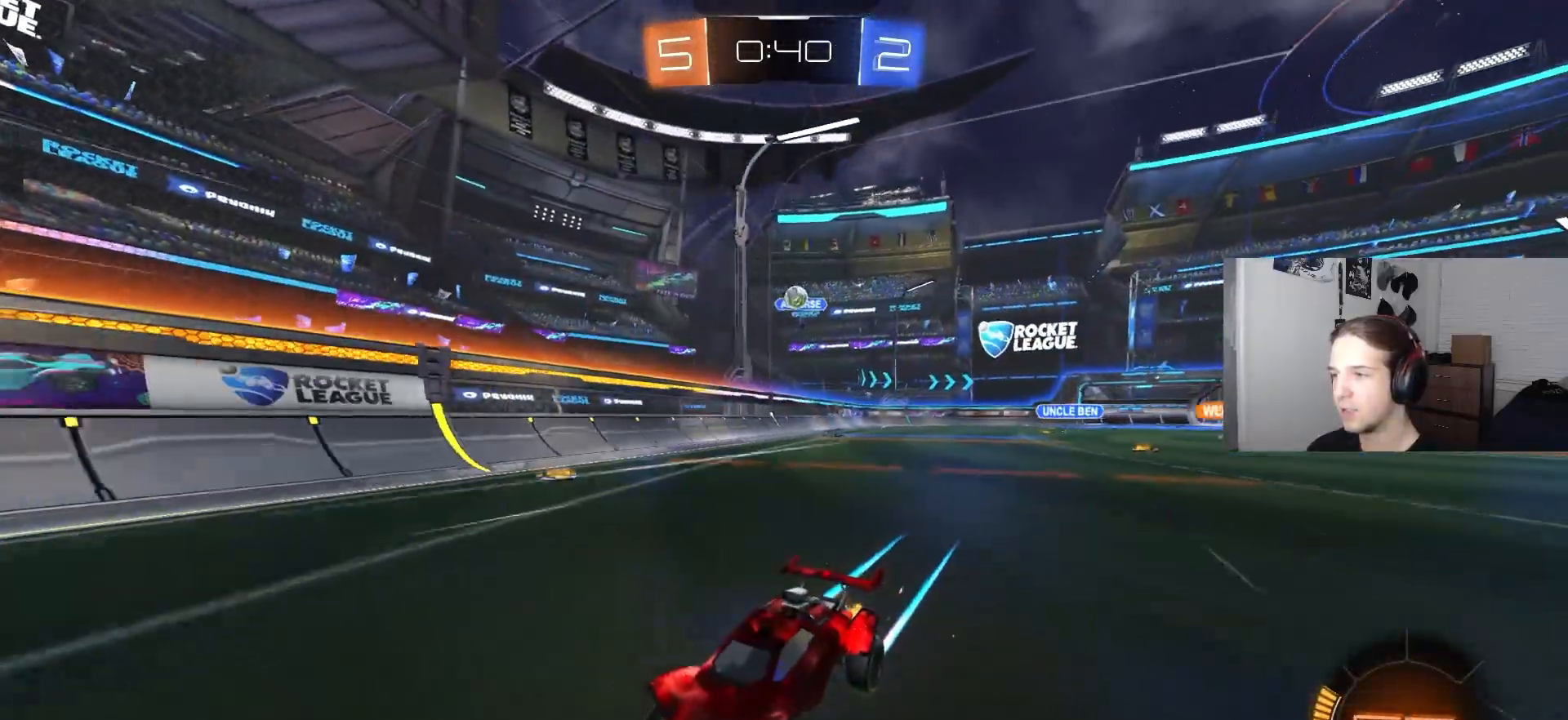
{"buttons": ["R2"], "left_stick": "right", "right_stick": "center", "events": [[400, "left_stick", "right"]]}
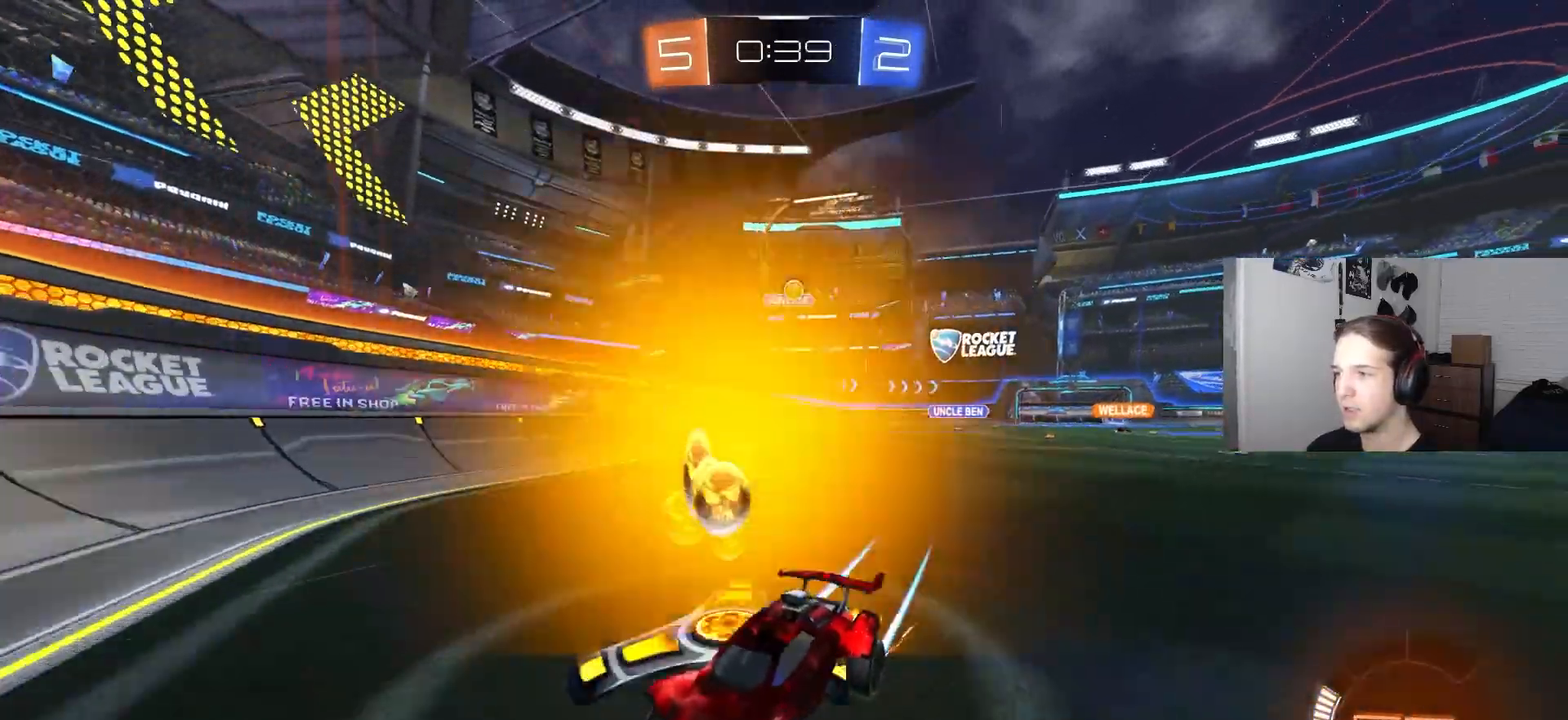
{"buttons": ["CIRCLE", "R2"], "left_stick": "center", "right_stick": "center", "events": [[100, "left_stick", "center"], [167, "CIRCLE", "down"]]}
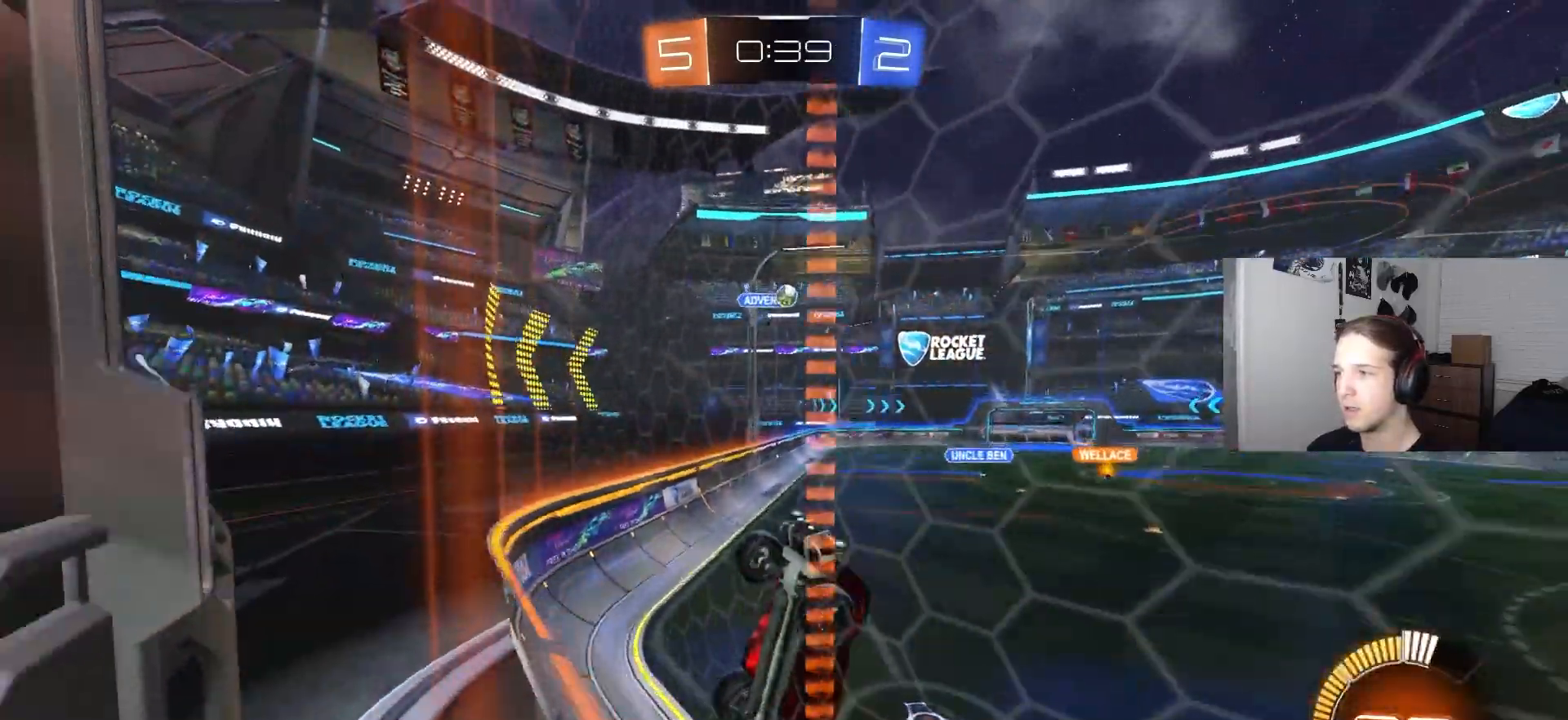
{"buttons": ["R2"], "left_stick": "right", "right_stick": "center", "events": [[350, "CIRCLE", "up"], [417, "left_stick", "right"]]}
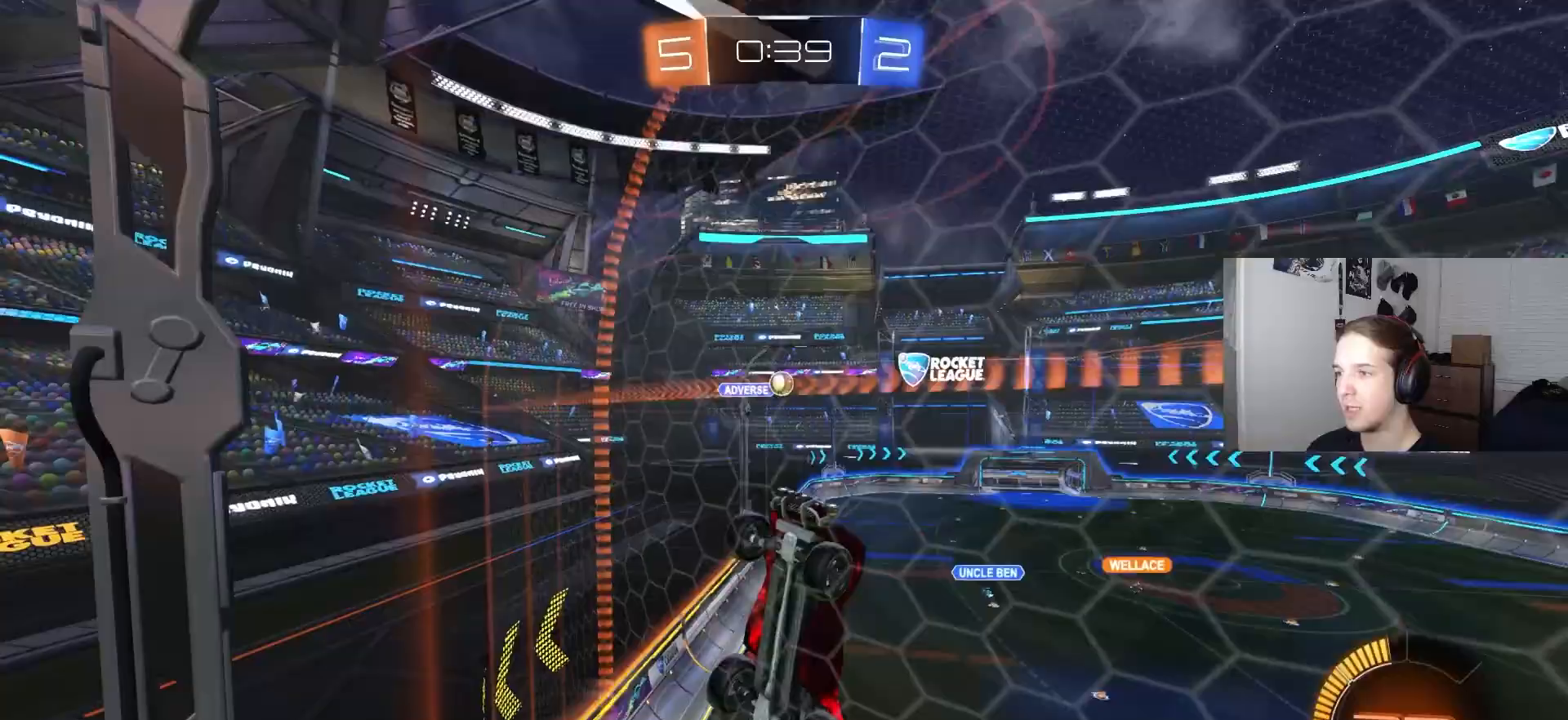
{"buttons": ["CIRCLE", "R2"], "left_stick": "left", "right_stick": "center", "events": [[50, "left_stick", "left"], [83, "L1", "down"], [200, "L1", "up"], [500, "CIRCLE", "down"]]}
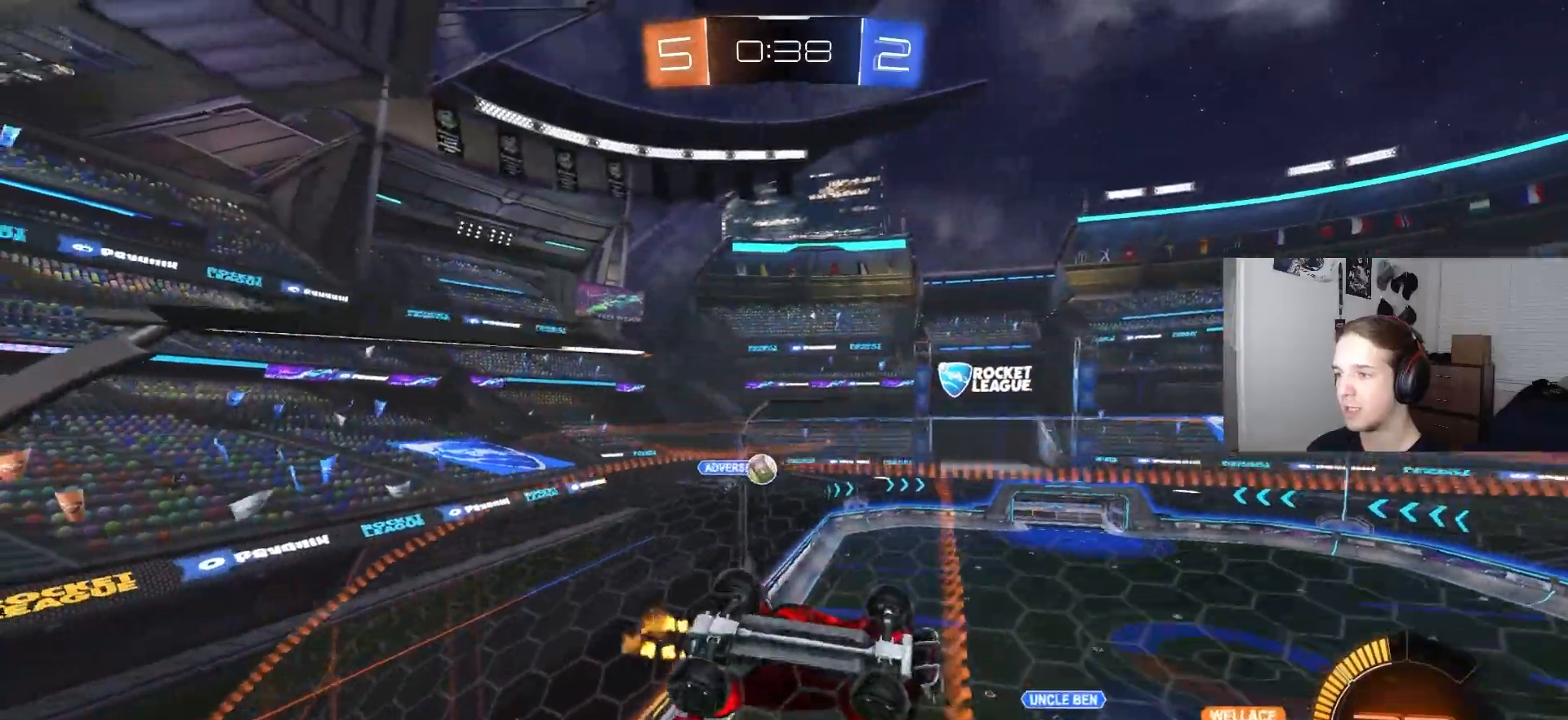
{"buttons": ["R2"], "left_stick": "left", "right_stick": "center", "events": [[400, "CIRCLE", "up"]]}
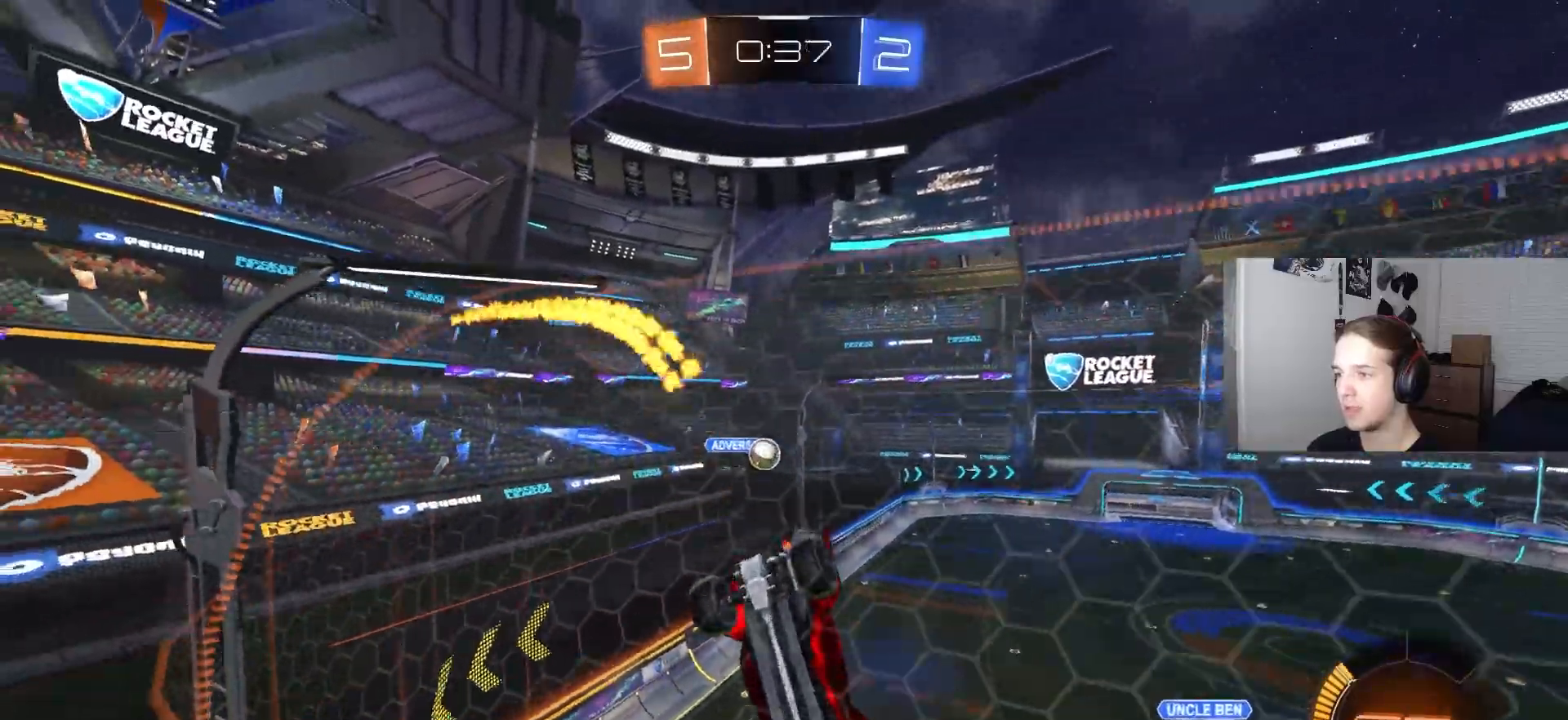
{"buttons": ["L2"], "left_stick": "center", "right_stick": "center", "events": [[33, "left_stick", "center"], [233, "L2", "down"], [250, "R2", "up"]]}
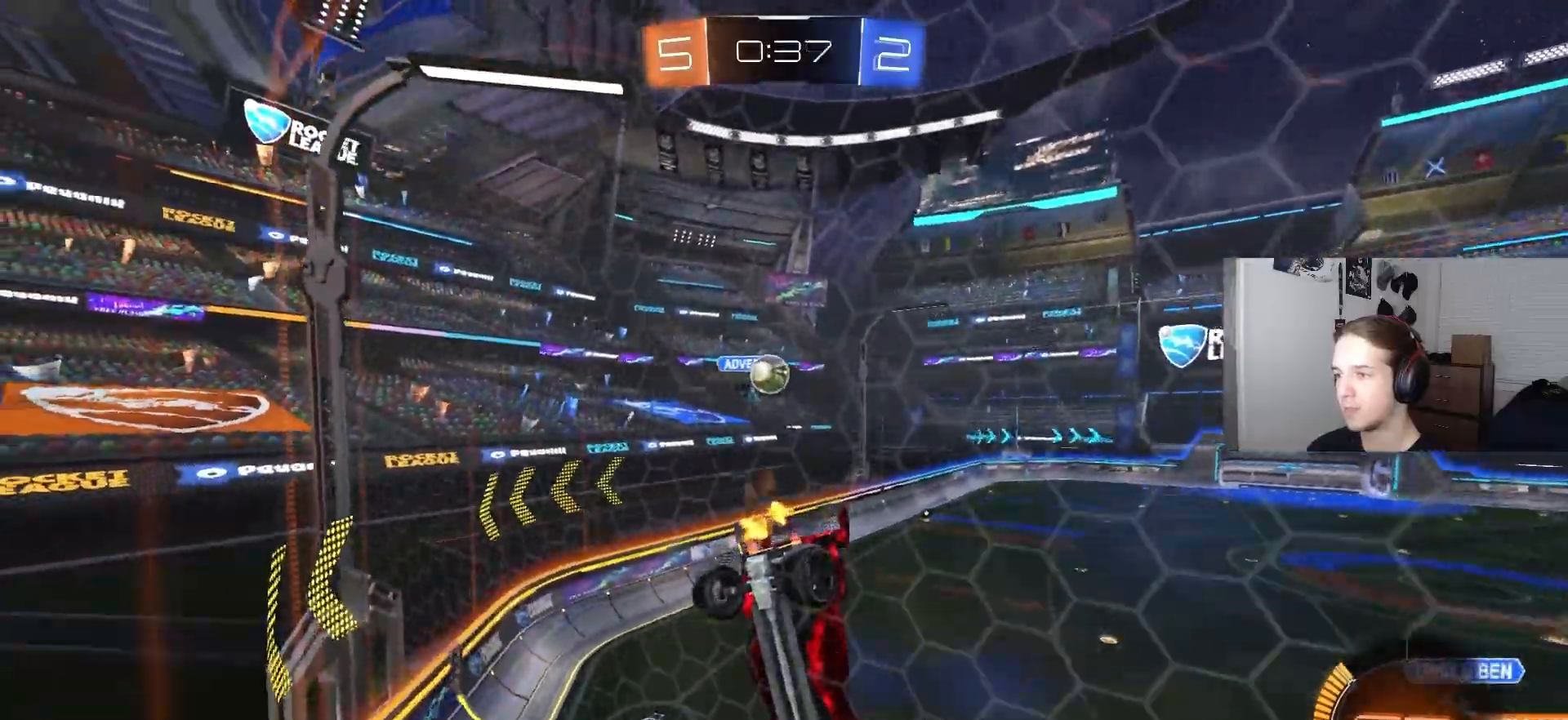
{"buttons": ["R2"], "left_stick": "center", "right_stick": "center", "events": [[100, "L2", "up"], [233, "L2", "down"], [317, "left_stick", "down-right"], [433, "L2", "up"], [433, "left_stick", "center"], [500, "R2", "down"]]}
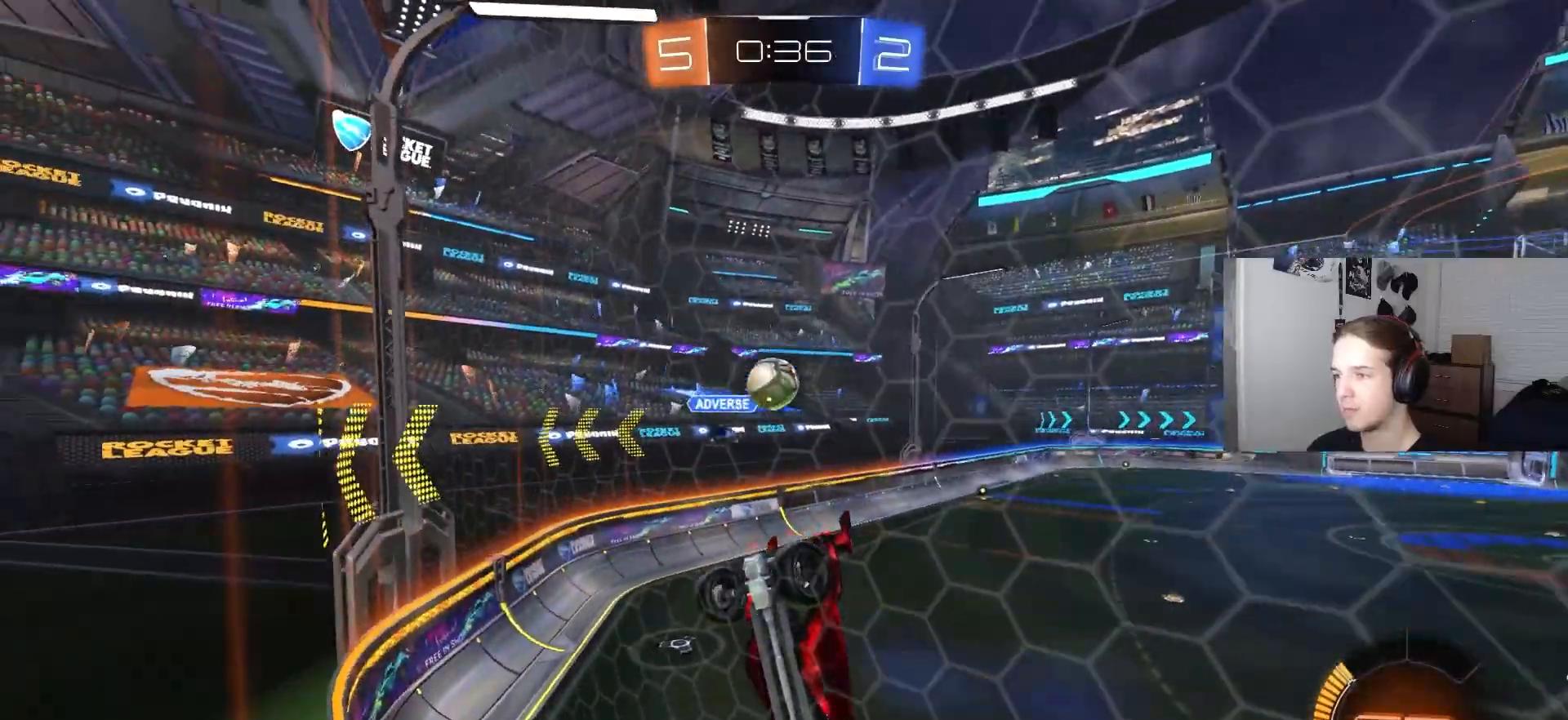
{"buttons": ["L2"], "left_stick": "right", "right_stick": "center", "events": [[350, "R2", "up"], [383, "L2", "down"], [433, "left_stick", "right"]]}
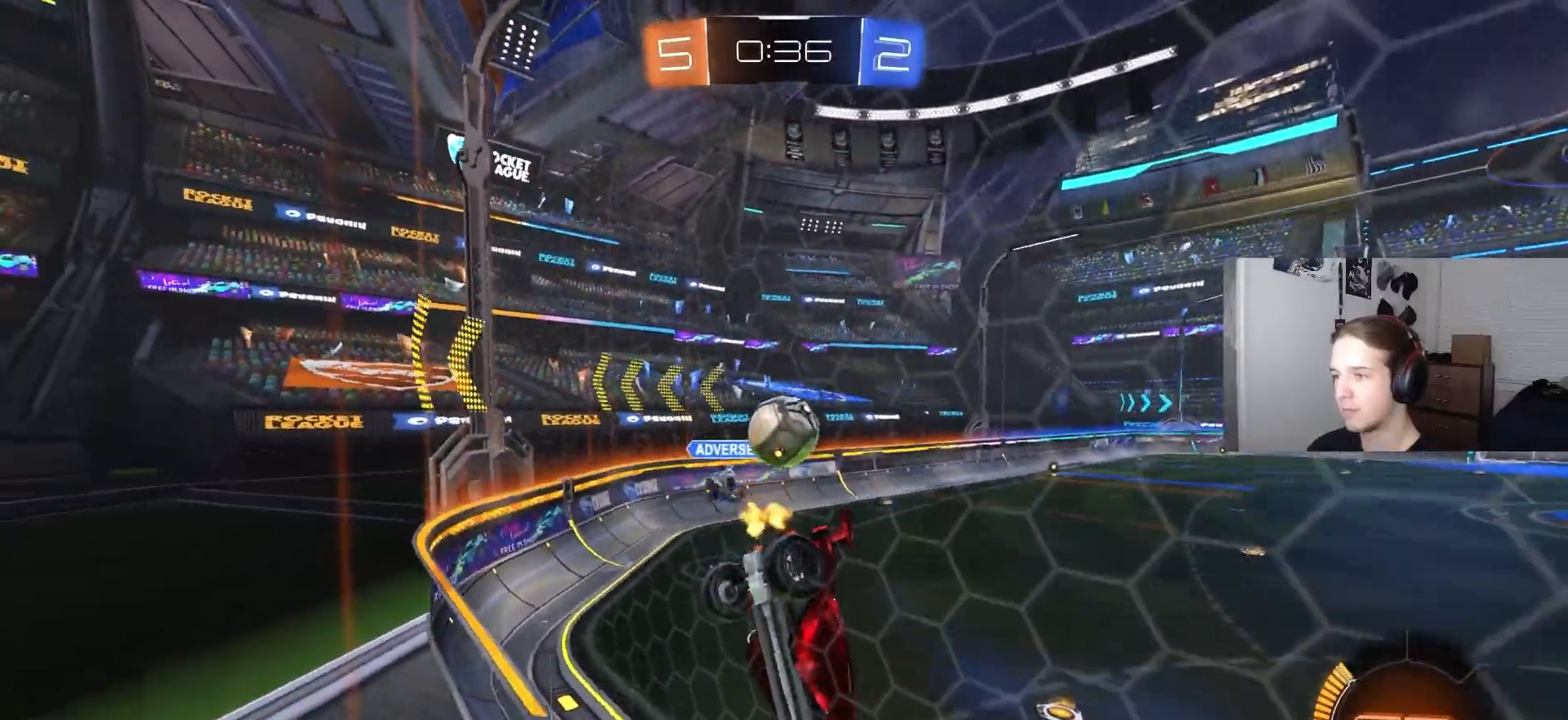
{"buttons": ["CROSS", "L2", "R2"], "left_stick": "down", "right_stick": "center", "events": [[33, "R2", "down"], [100, "left_stick", "center"], [117, "L2", "up"], [200, "left_stick", "left"], [283, "R2", "up"], [317, "CROSS", "down"], [317, "L2", "down"], [317, "R2", "down"], [367, "left_stick", "down"]]}
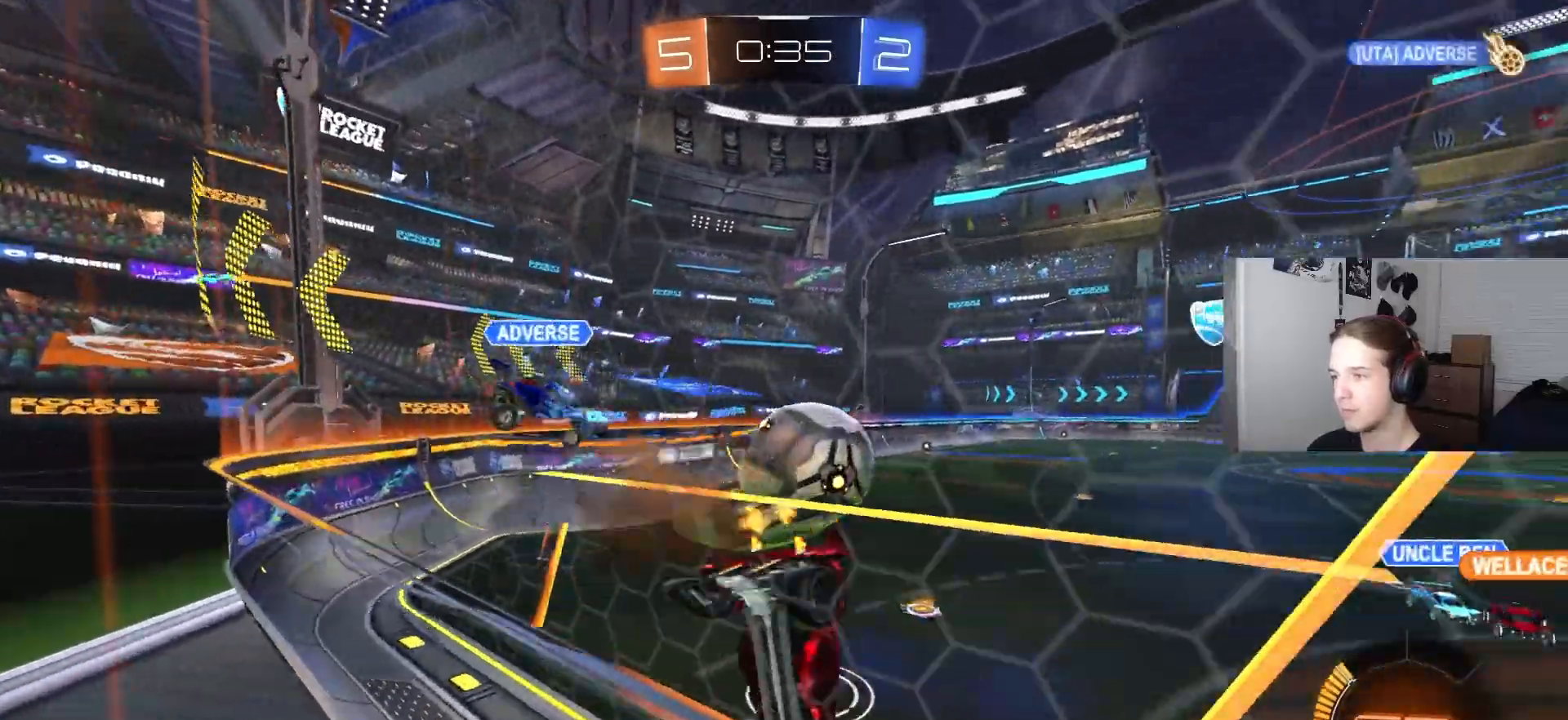
{"buttons": ["R1", "R2"], "left_stick": "down", "right_stick": "center", "events": [[17, "L2", "up"], [50, "CROSS", "up"], [133, "left_stick", "up-right"], [200, "CIRCLE", "down"], [217, "CROSS", "down"], [250, "R1", "down"], [300, "L3", "down"], [367, "left_stick", "down"], [433, "CROSS", "up"], [467, "L3", "up"], [500, "CIRCLE", "up"]]}
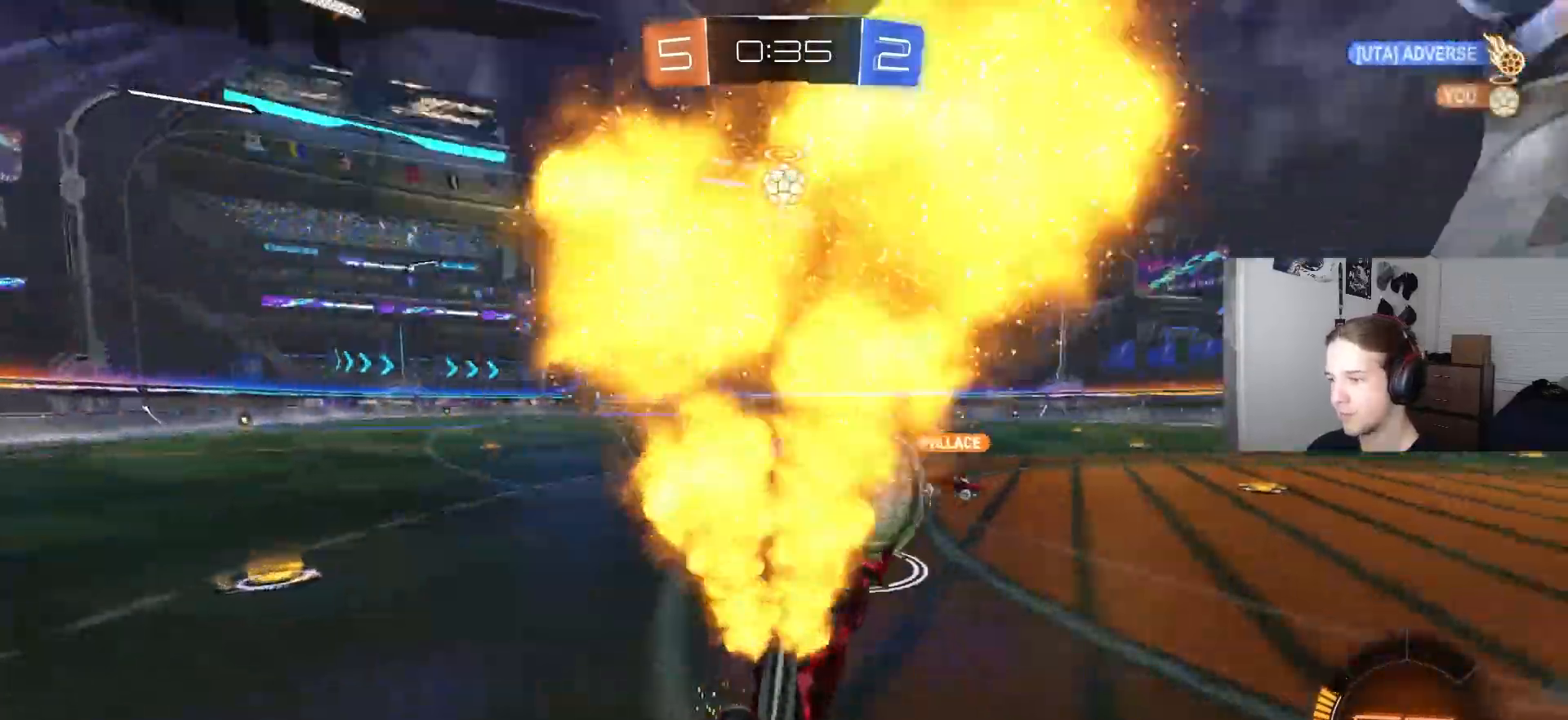
{"buttons": ["R1"], "left_stick": "up-right", "right_stick": "center", "events": [[33, "R2", "up"], [67, "left_stick", "left"], [217, "left_stick", "up"], [367, "left_stick", "up-right"]]}
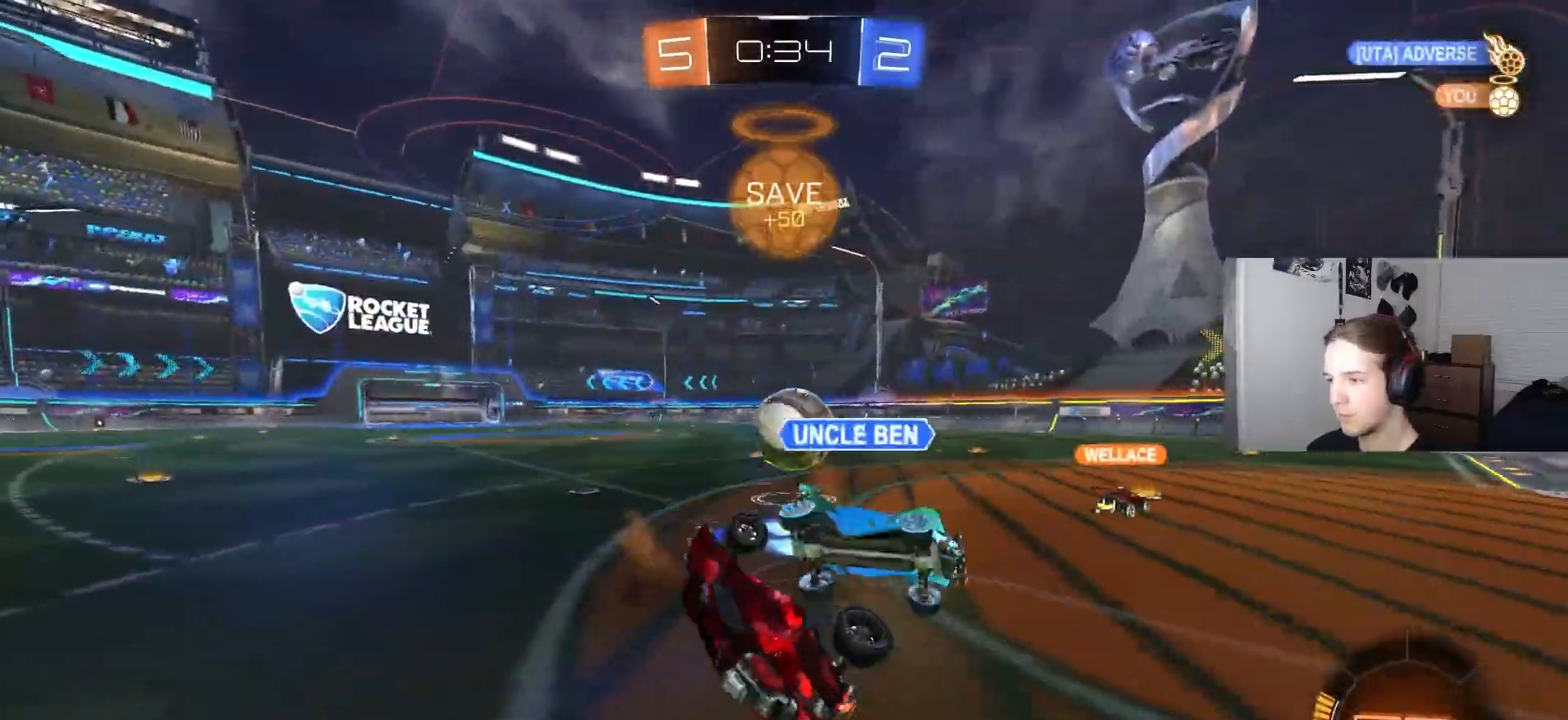
{"buttons": ["CIRCLE", "R2"], "left_stick": "center", "right_stick": "center", "events": [[67, "left_stick", "up-left"], [200, "R2", "down"], [200, "left_stick", "center"], [217, "R1", "up"], [300, "CIRCLE", "down"]]}
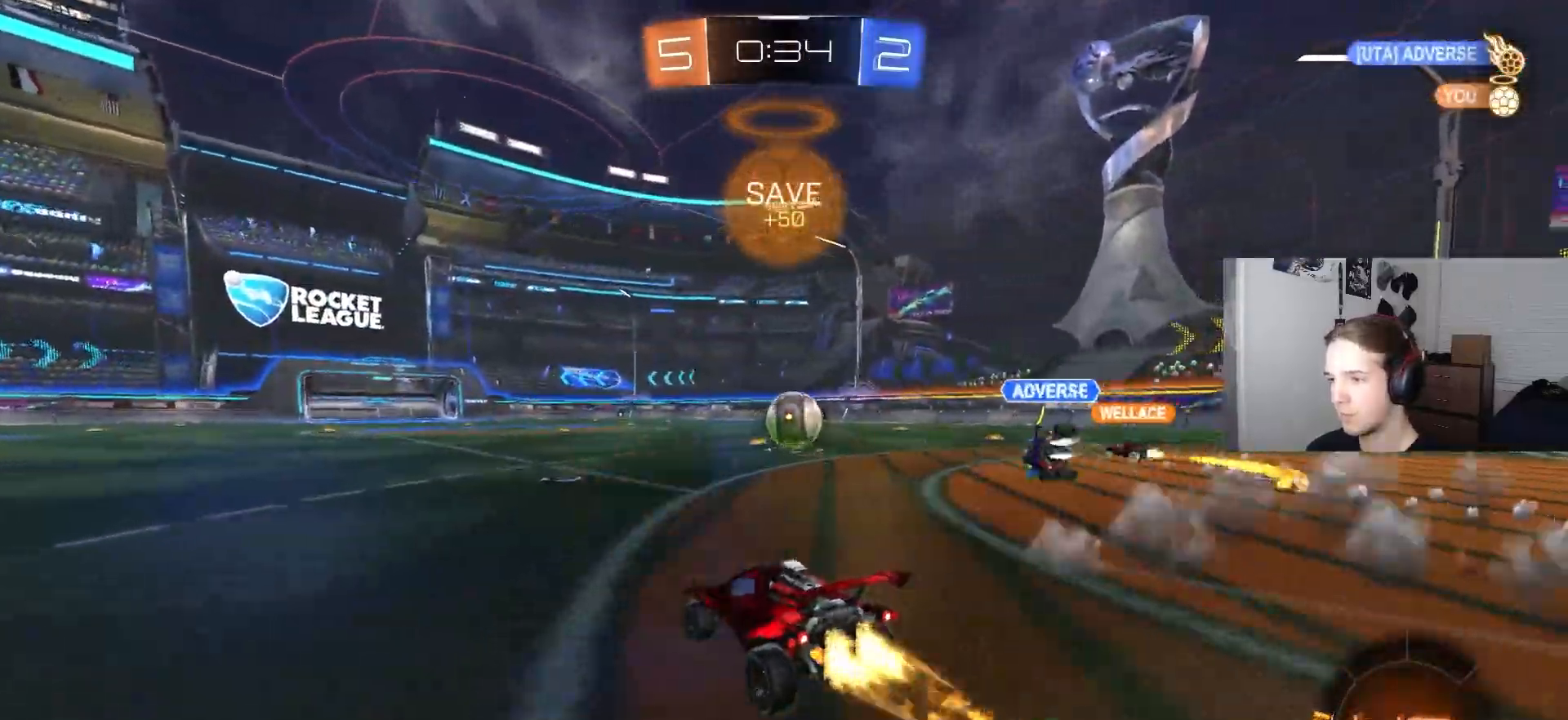
{"buttons": ["CIRCLE", "L1", "R2"], "left_stick": "down", "right_stick": "center", "events": [[17, "left_stick", "up-right"], [33, "CROSS", "down"], [67, "L1", "down"], [100, "CROSS", "up"], [133, "CROSS", "down"], [133, "L3", "down"], [200, "left_stick", "down"], [283, "L3", "up"], [317, "CROSS", "up"]]}